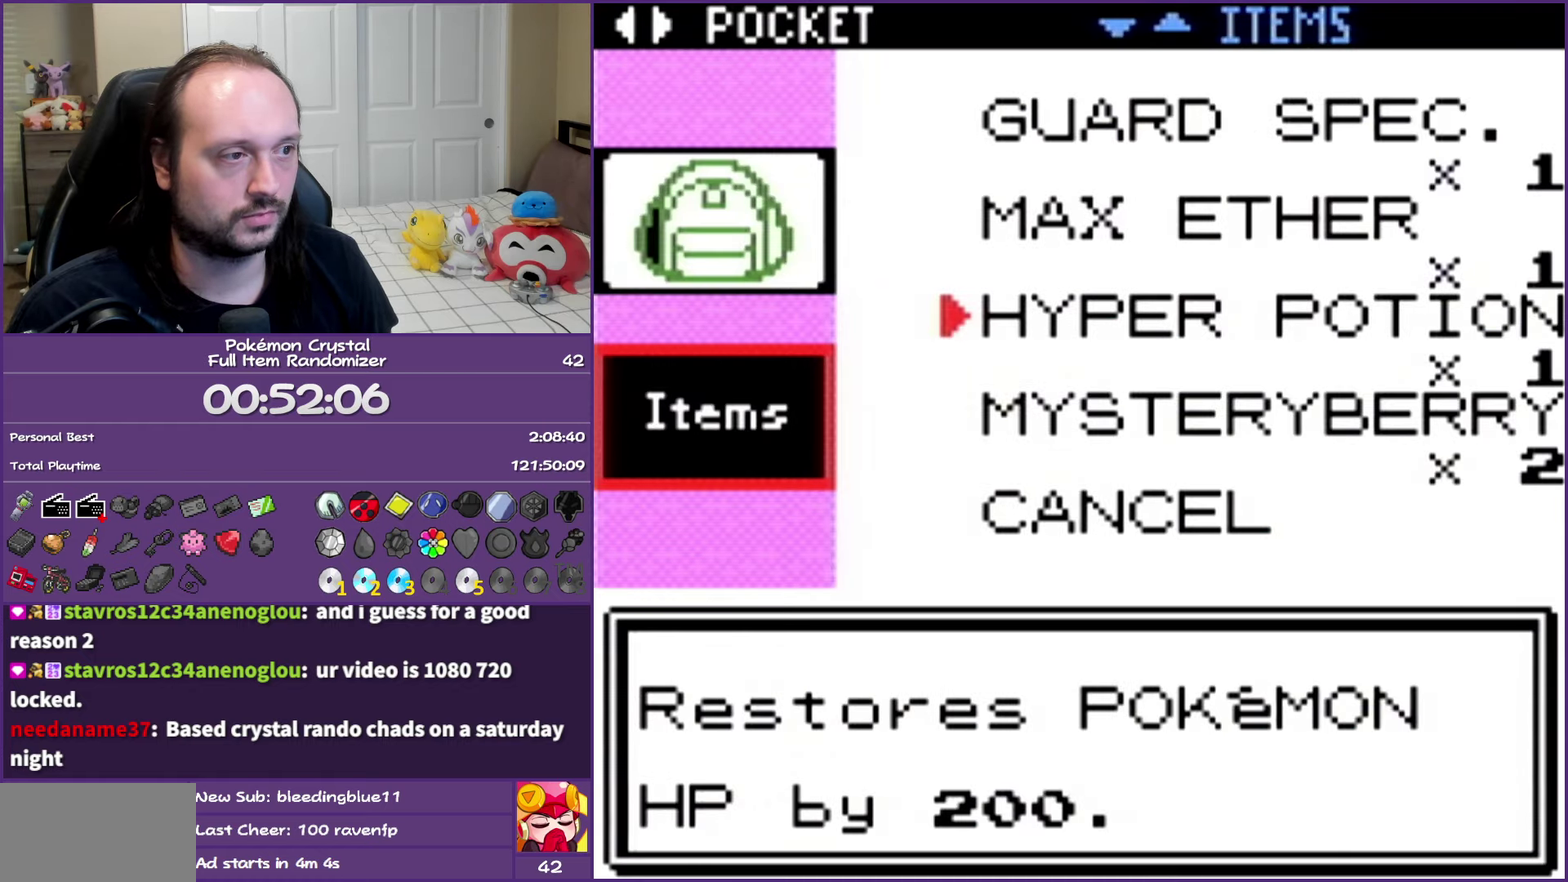
Gameplay with a controller (Nintendo layout); each line is a JSON object with the inputs held at the frame after it. "events" lists button and stick changes between this image and that frame as [ms after this image, input, new state], when the widget could be followed in between. Not read: L3 R3.
{"buttons": ["DPAD_UP"], "events": []}
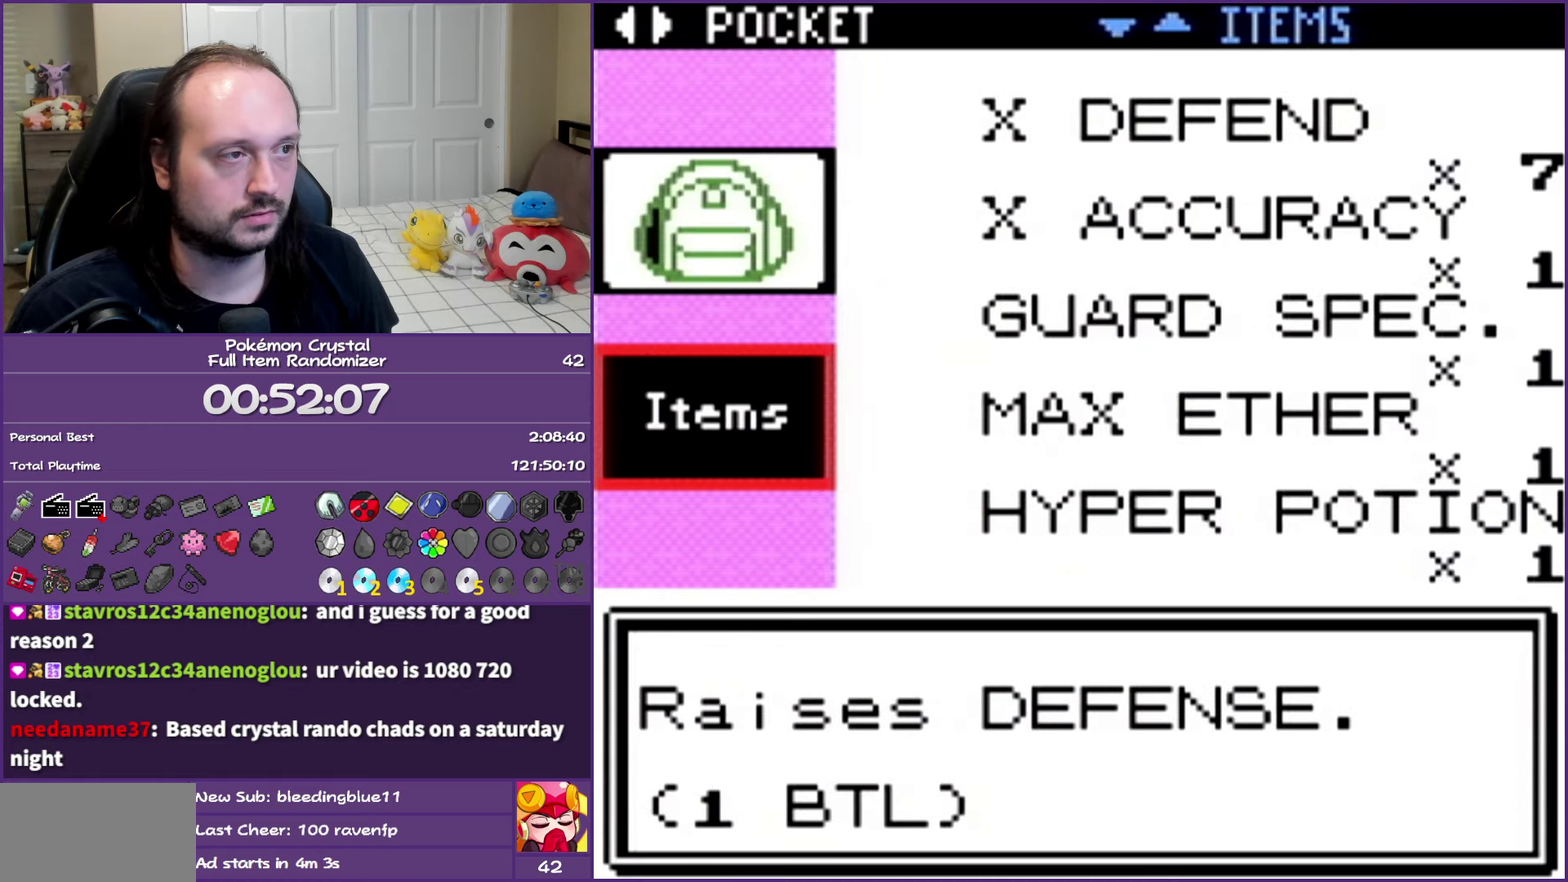
{"buttons": ["DPAD_UP"], "events": [[83, "DPAD_UP", "up"], [450, "DPAD_UP", "down"]]}
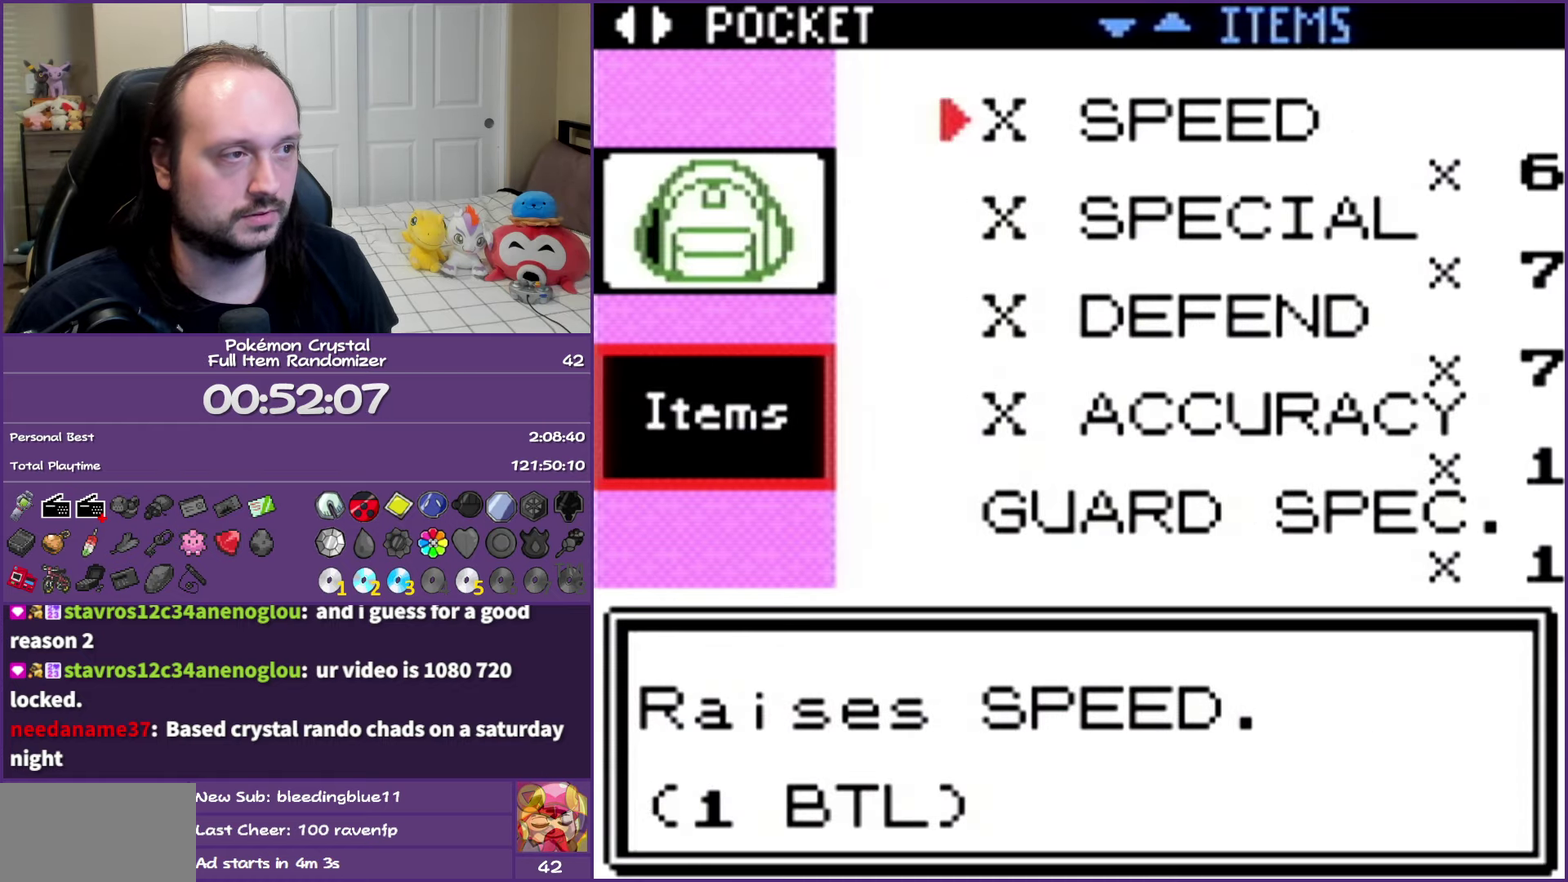
{"buttons": [], "events": [[67, "DPAD_UP", "up"], [117, "DPAD_UP", "down"], [367, "DPAD_UP", "up"]]}
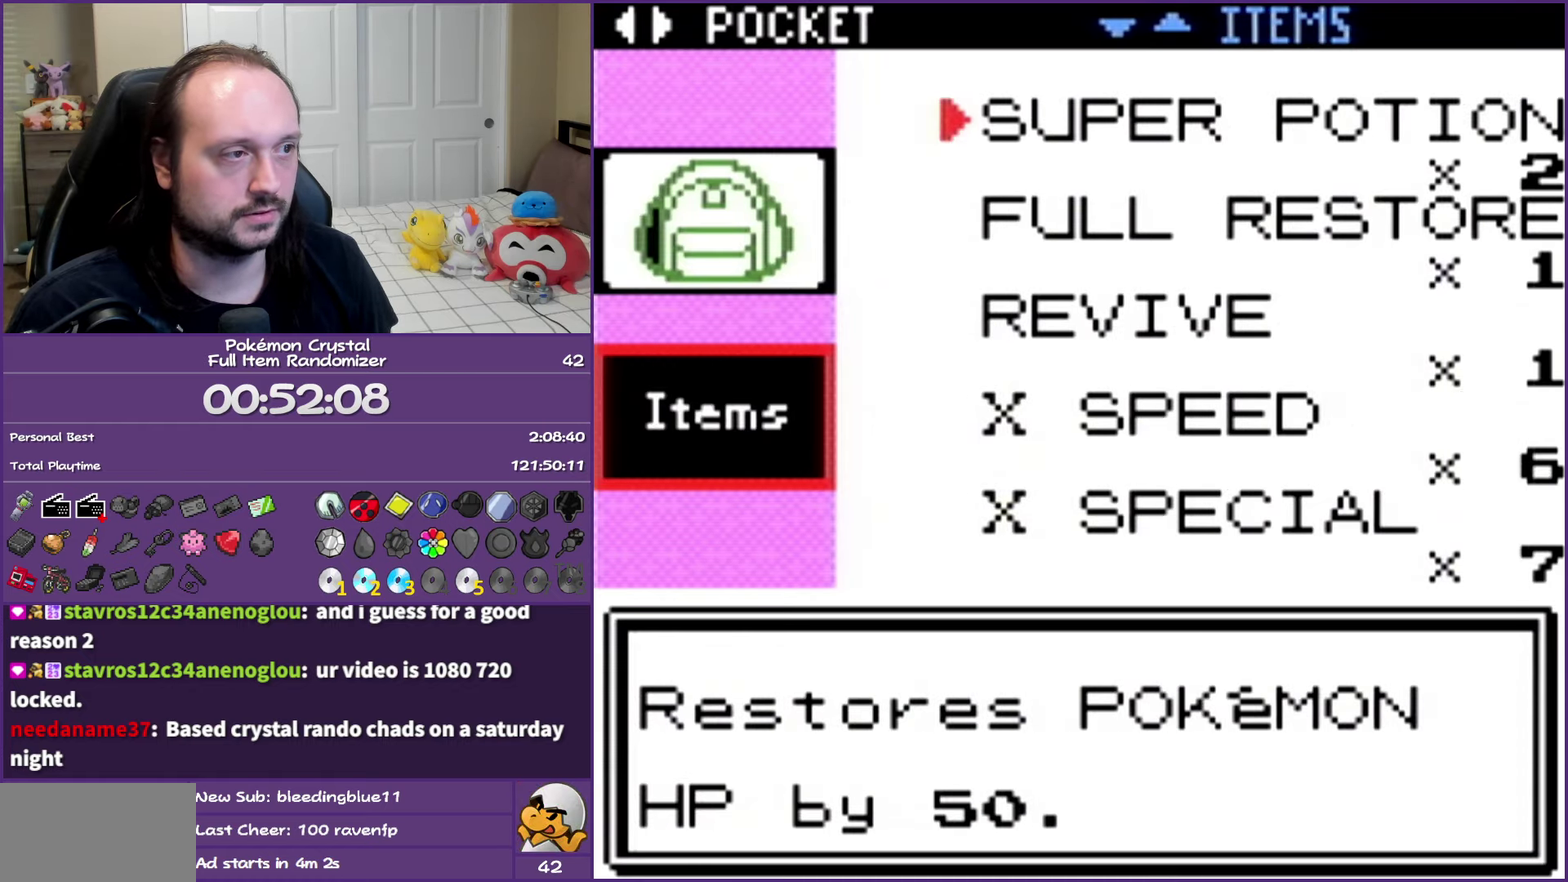
{"buttons": [], "events": [[133, "DPAD_DOWN", "down"], [200, "DPAD_DOWN", "up"], [267, "DPAD_DOWN", "down"], [400, "A", "down"], [400, "DPAD_DOWN", "up"], [500, "A", "up"]]}
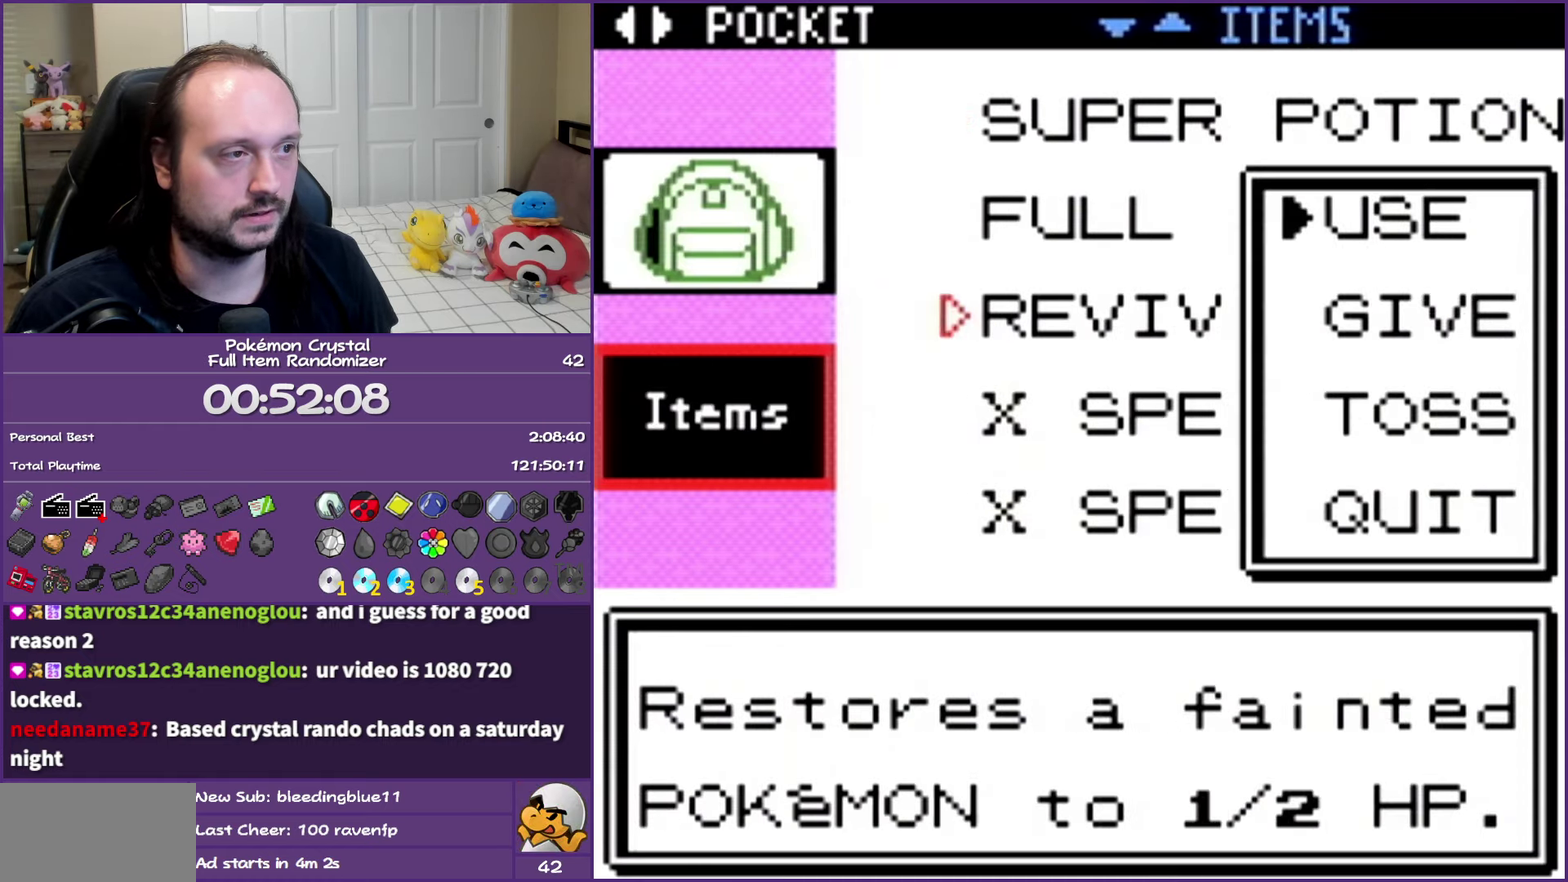
{"buttons": [], "events": [[33, "A", "down"], [150, "A", "up"]]}
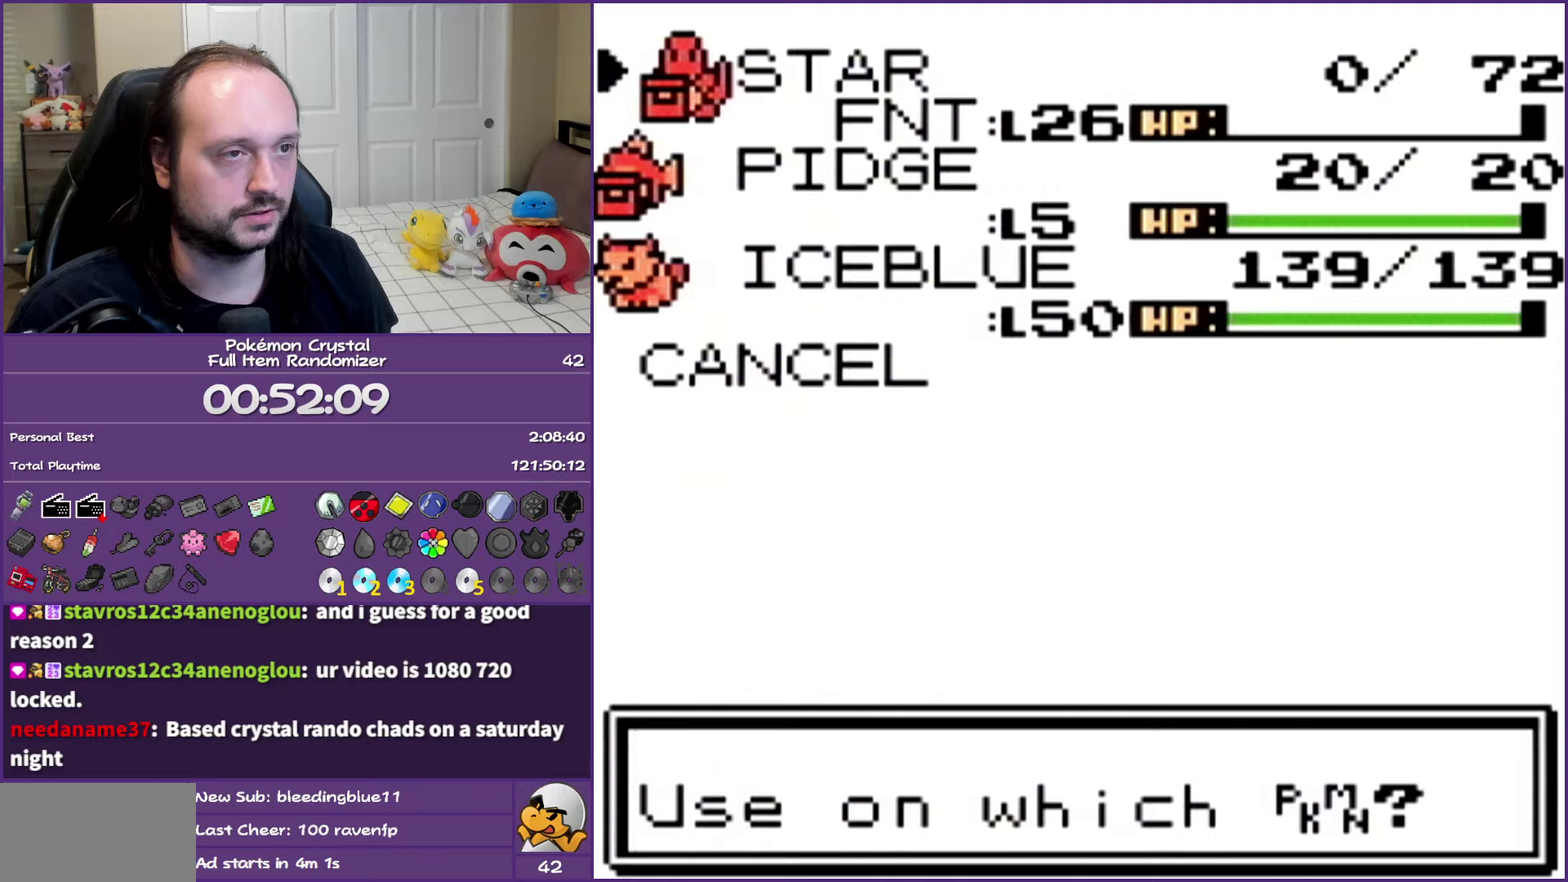
{"buttons": ["A"], "events": [[100, "A", "down"]]}
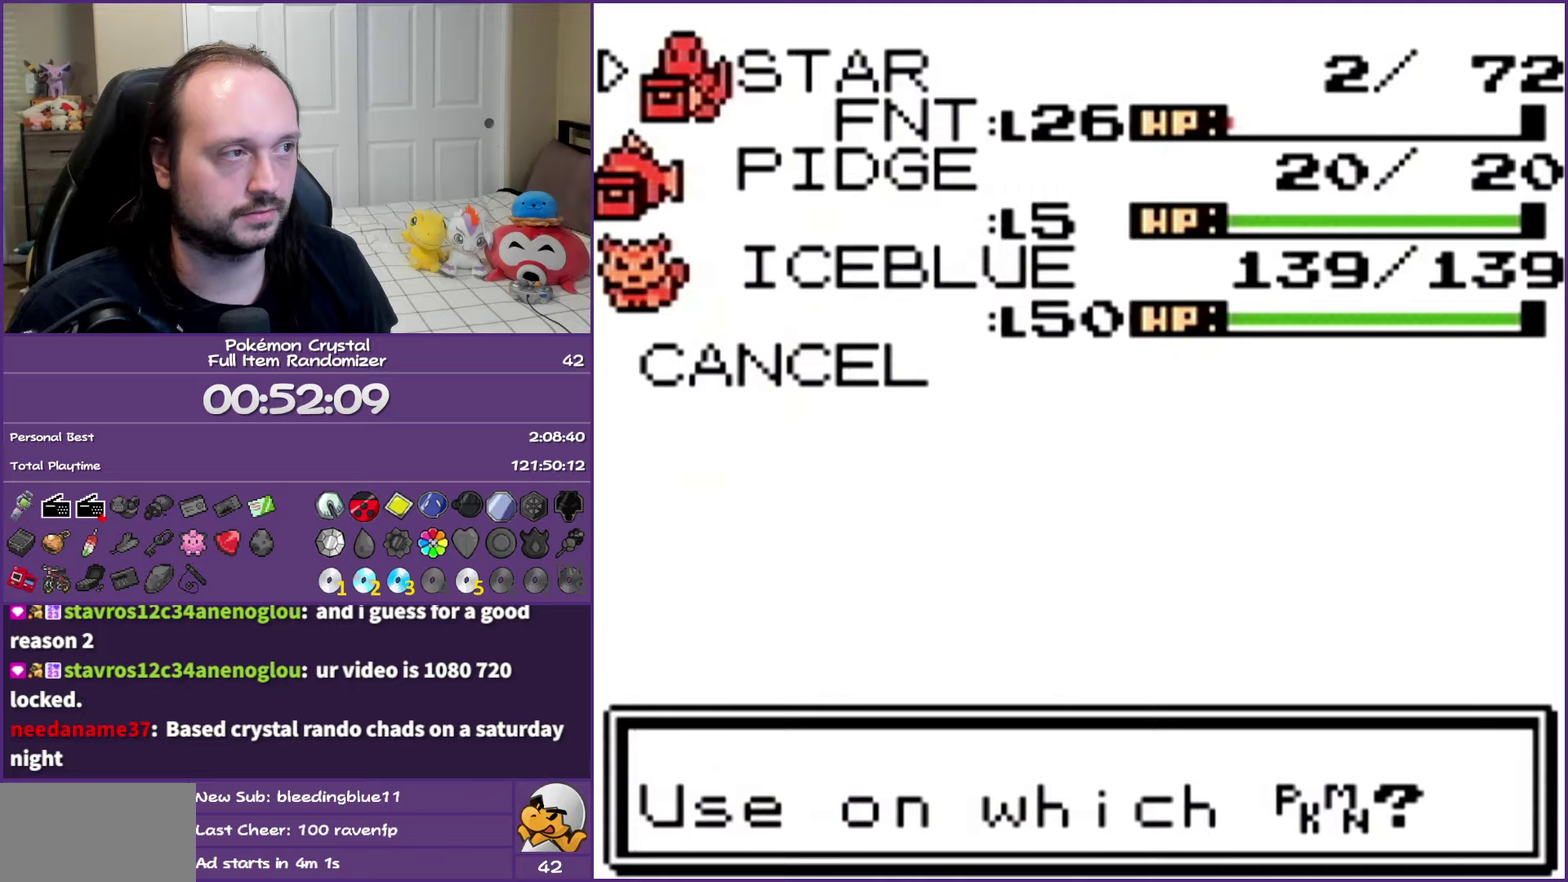
{"buttons": ["A"], "events": []}
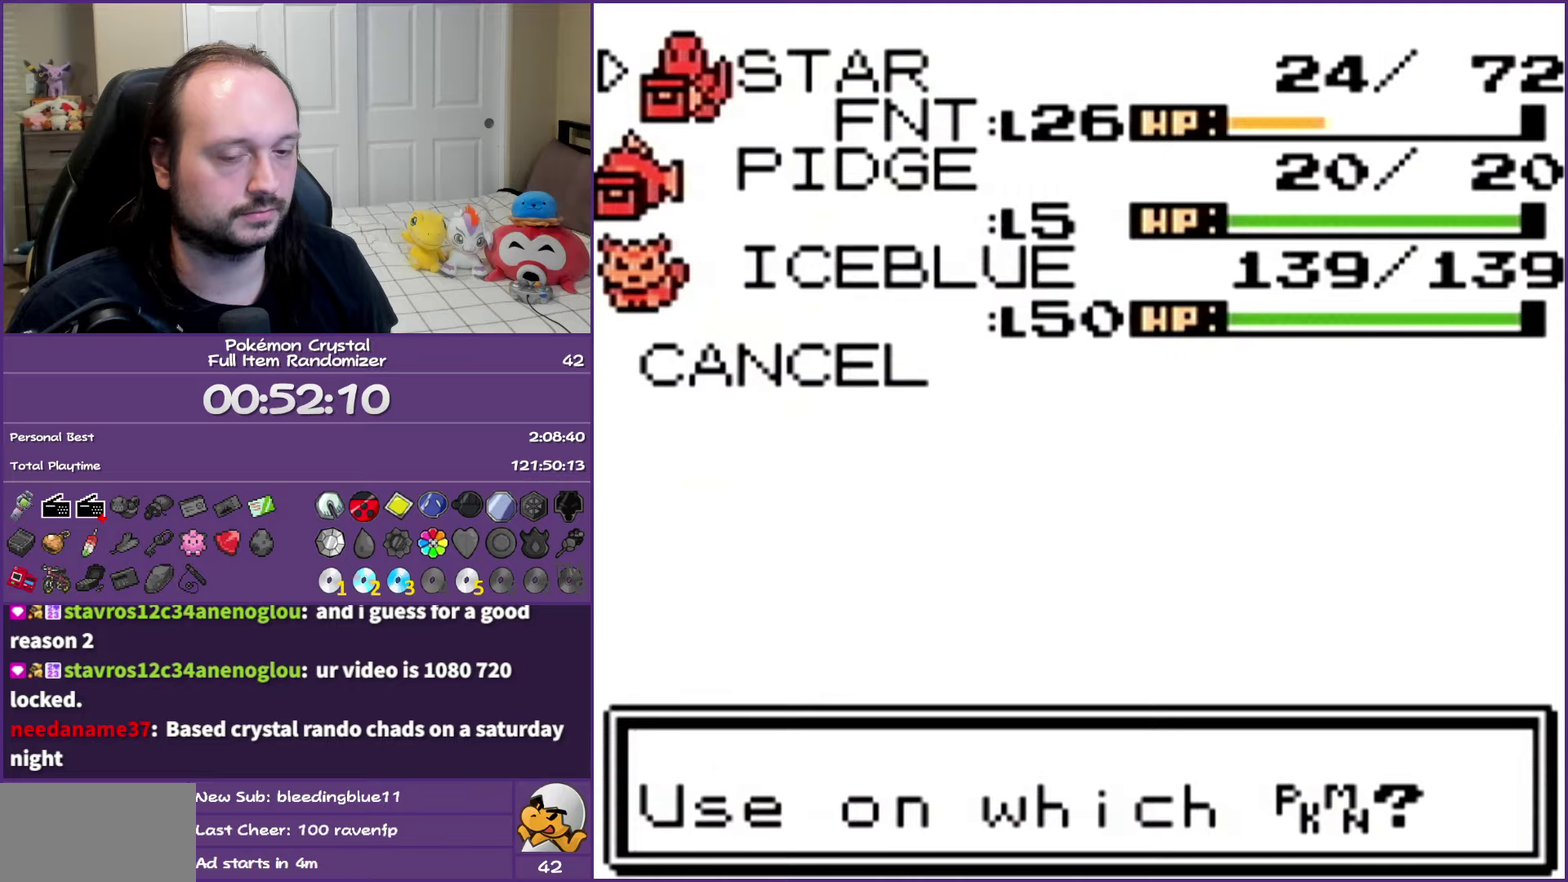
{"buttons": ["A"], "events": [[400, "A", "up"], [450, "A", "down"]]}
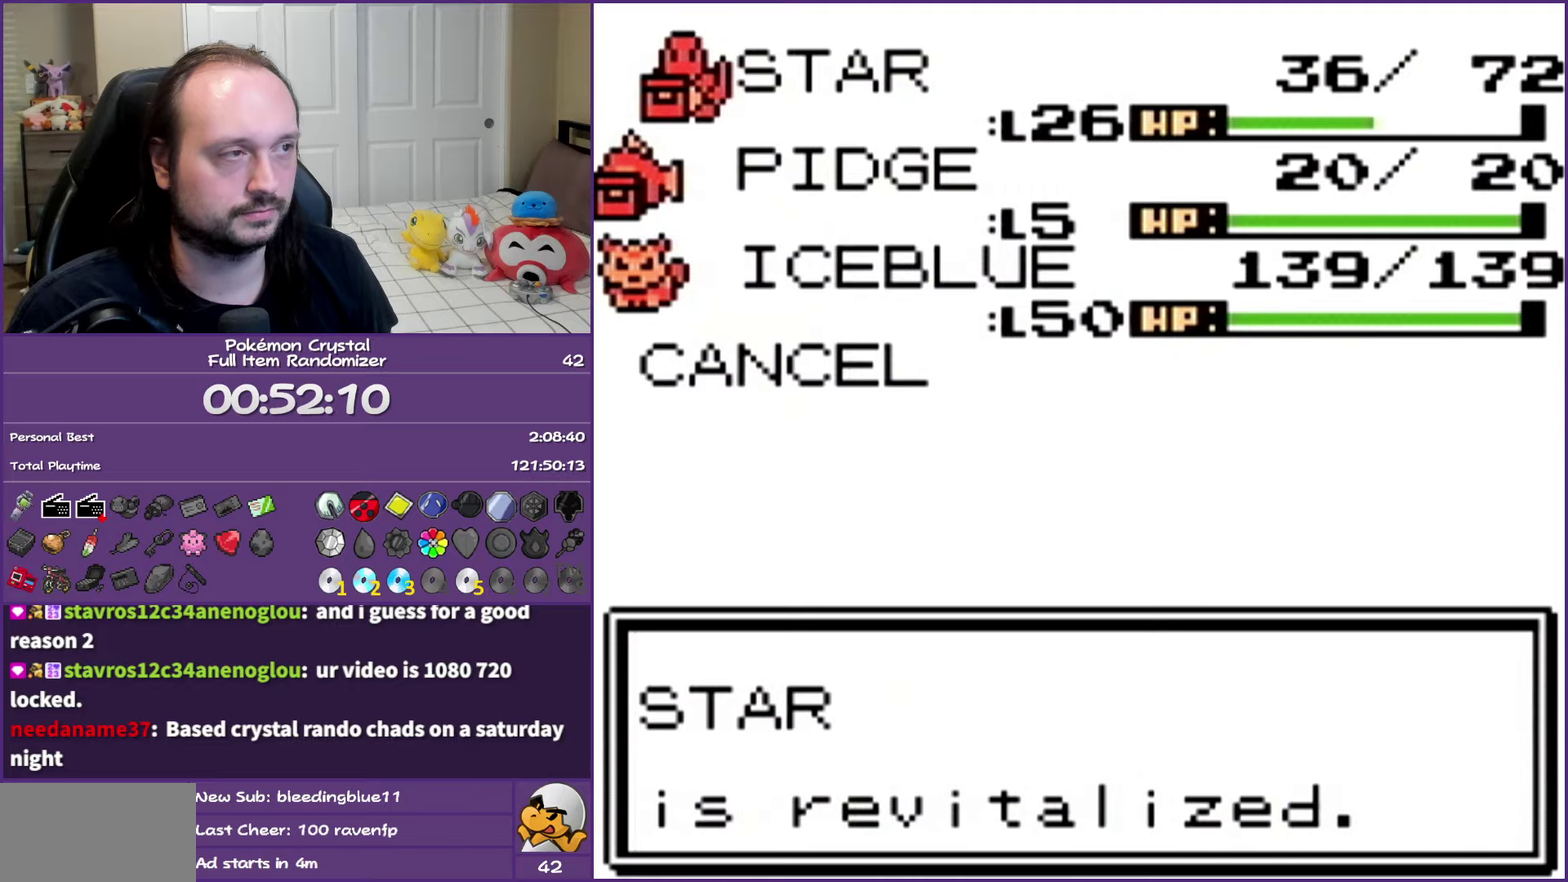
{"buttons": ["A"], "events": [[117, "A", "up"], [183, "A", "down"], [300, "A", "up"], [450, "A", "down"]]}
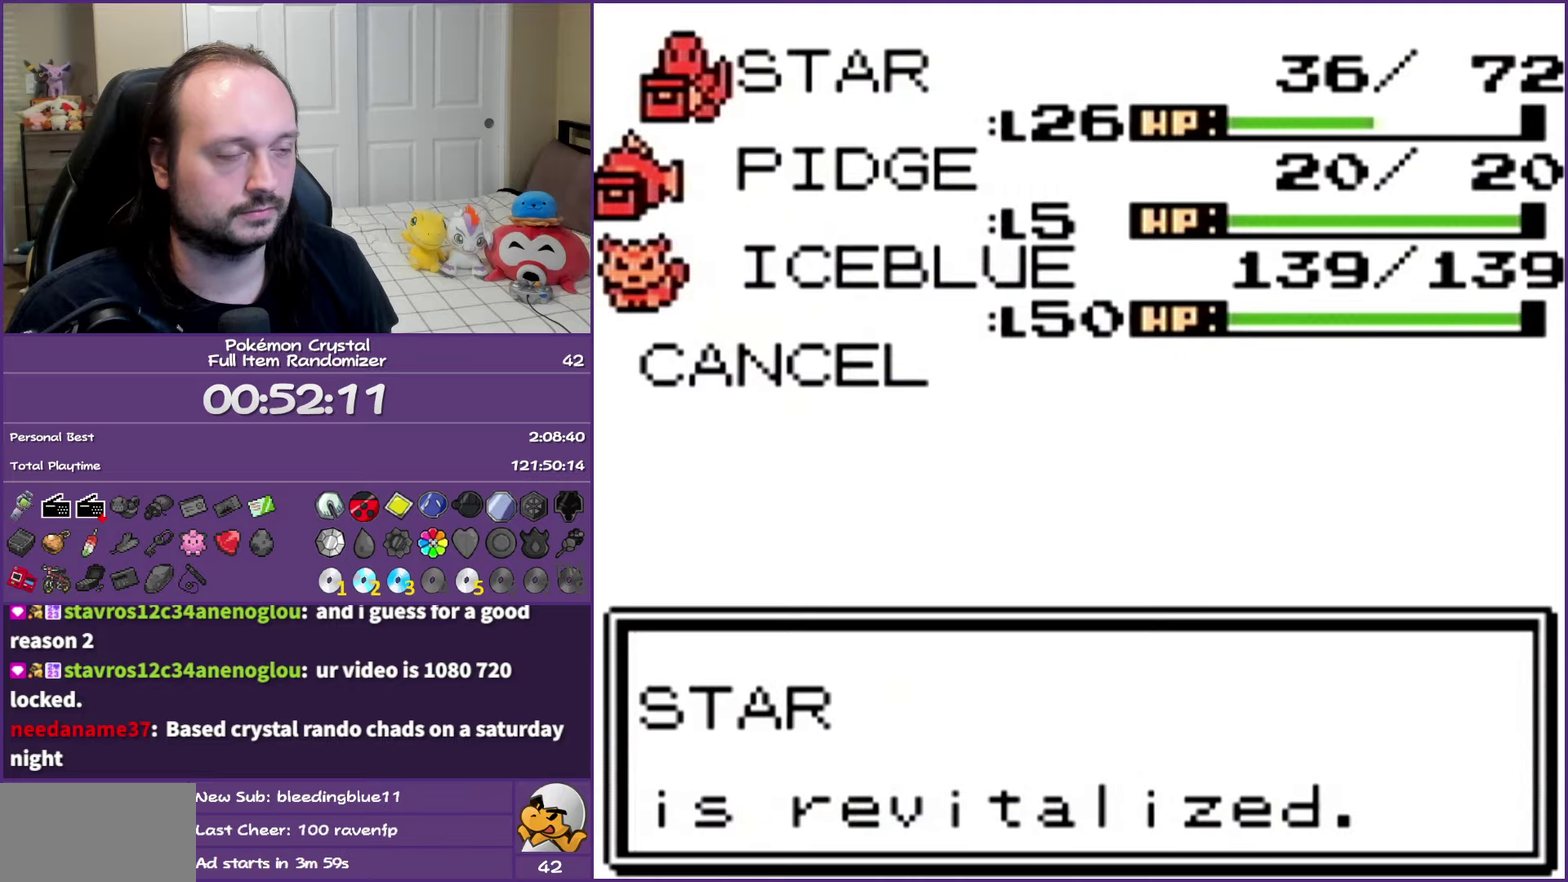
{"buttons": [], "events": [[67, "A", "up"], [133, "A", "down"], [250, "A", "up"], [333, "A", "down"], [467, "A", "up"]]}
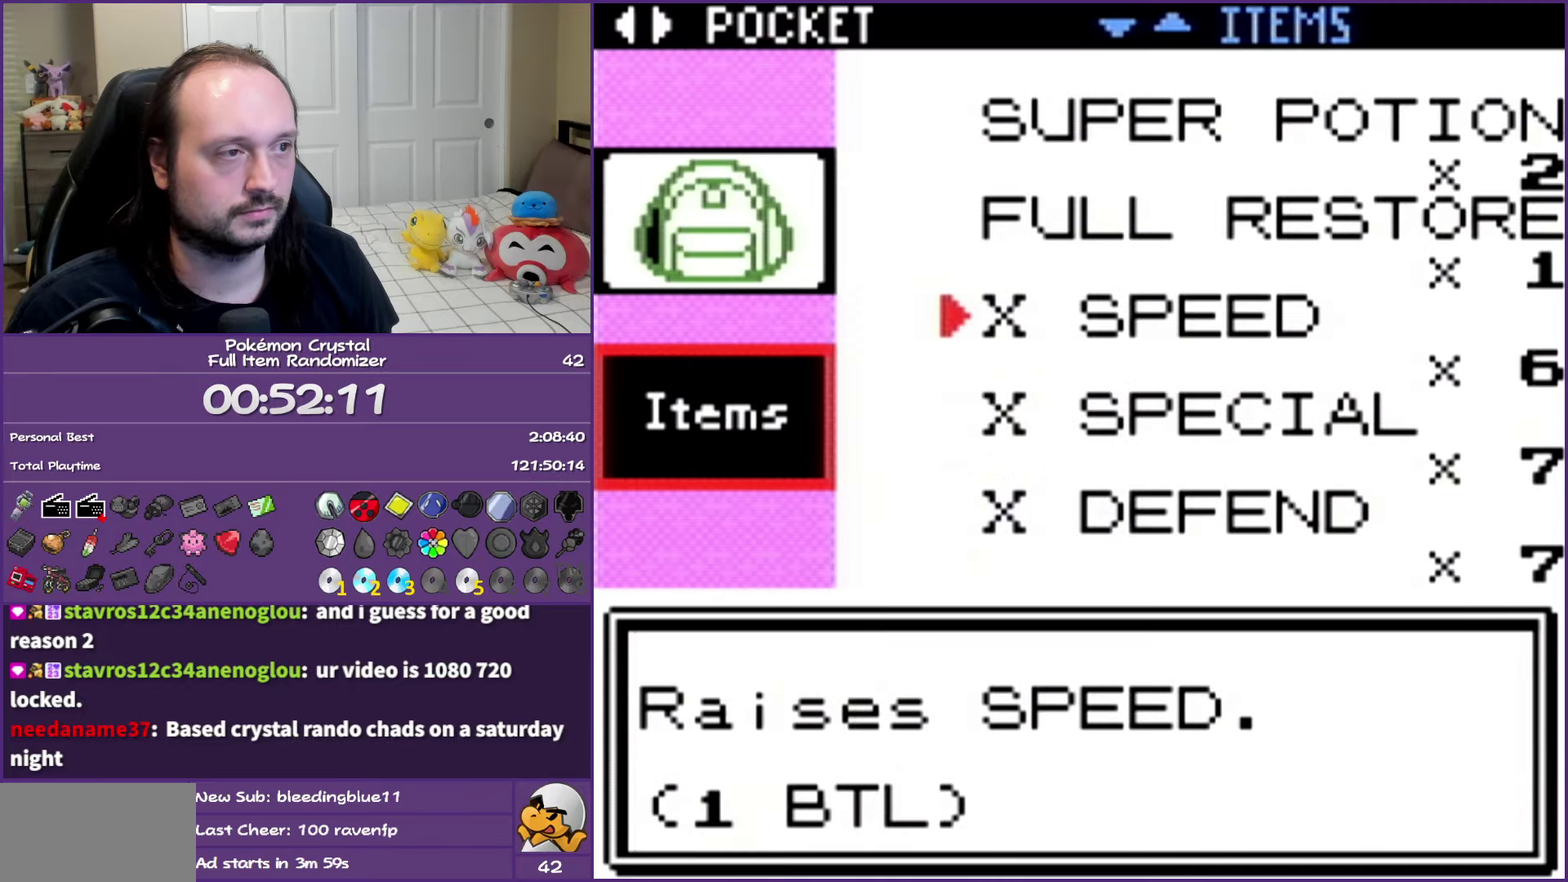
{"buttons": ["B"], "events": [[217, "B", "down"], [300, "B", "up"], [383, "B", "down"]]}
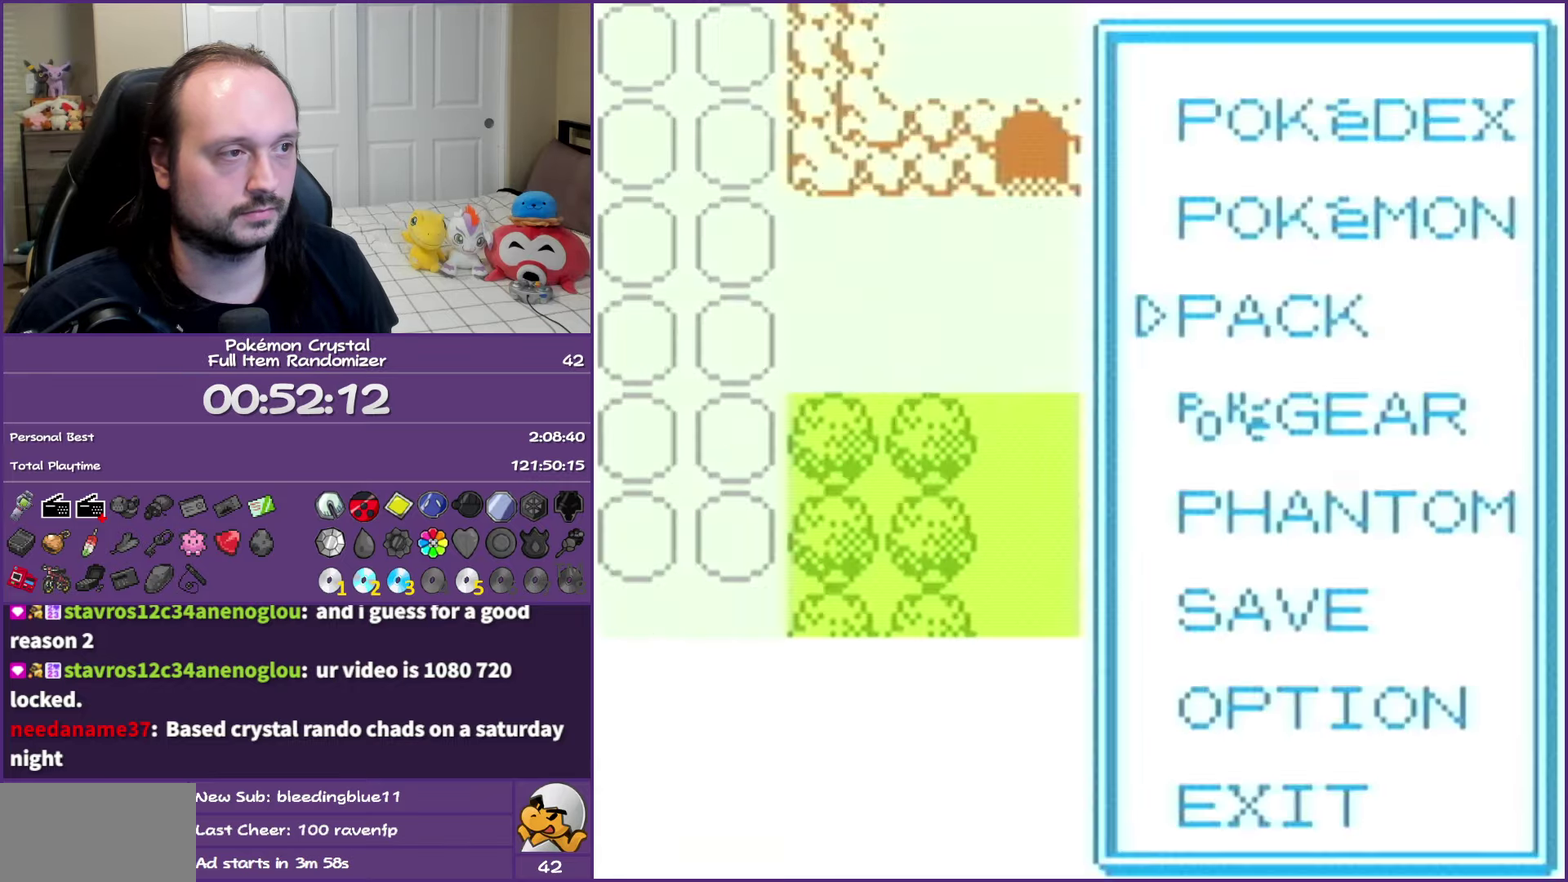
{"buttons": ["B", "DPAD_UP"], "events": [[17, "B", "up"], [83, "B", "down"], [183, "B", "up"], [267, "B", "down"], [383, "B", "up"], [417, "DPAD_UP", "down"], [433, "B", "down"]]}
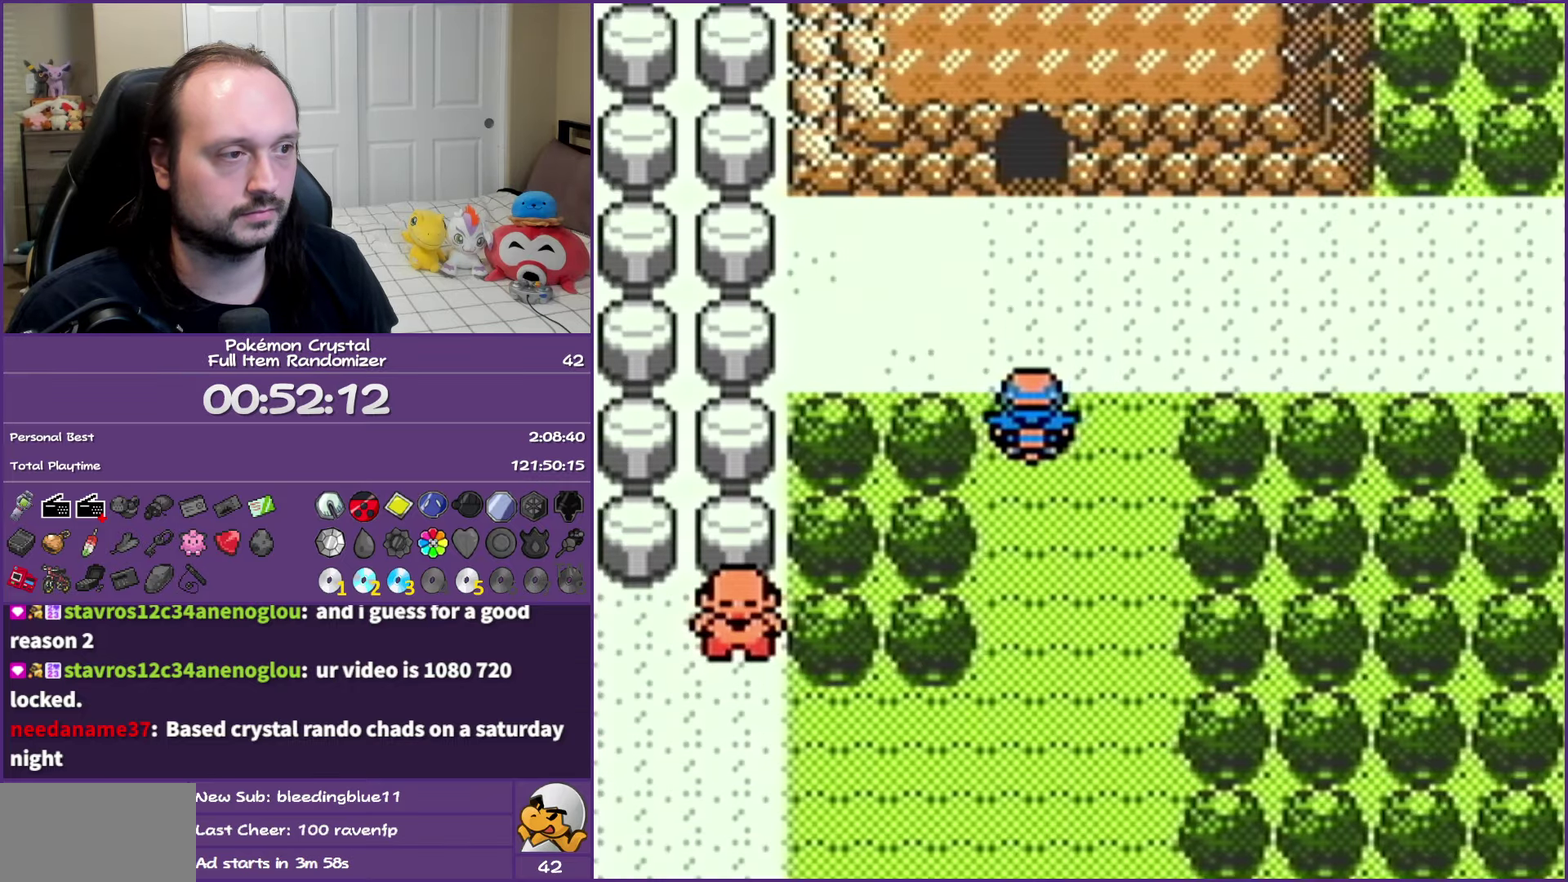
{"buttons": ["B", "DPAD_UP"], "events": []}
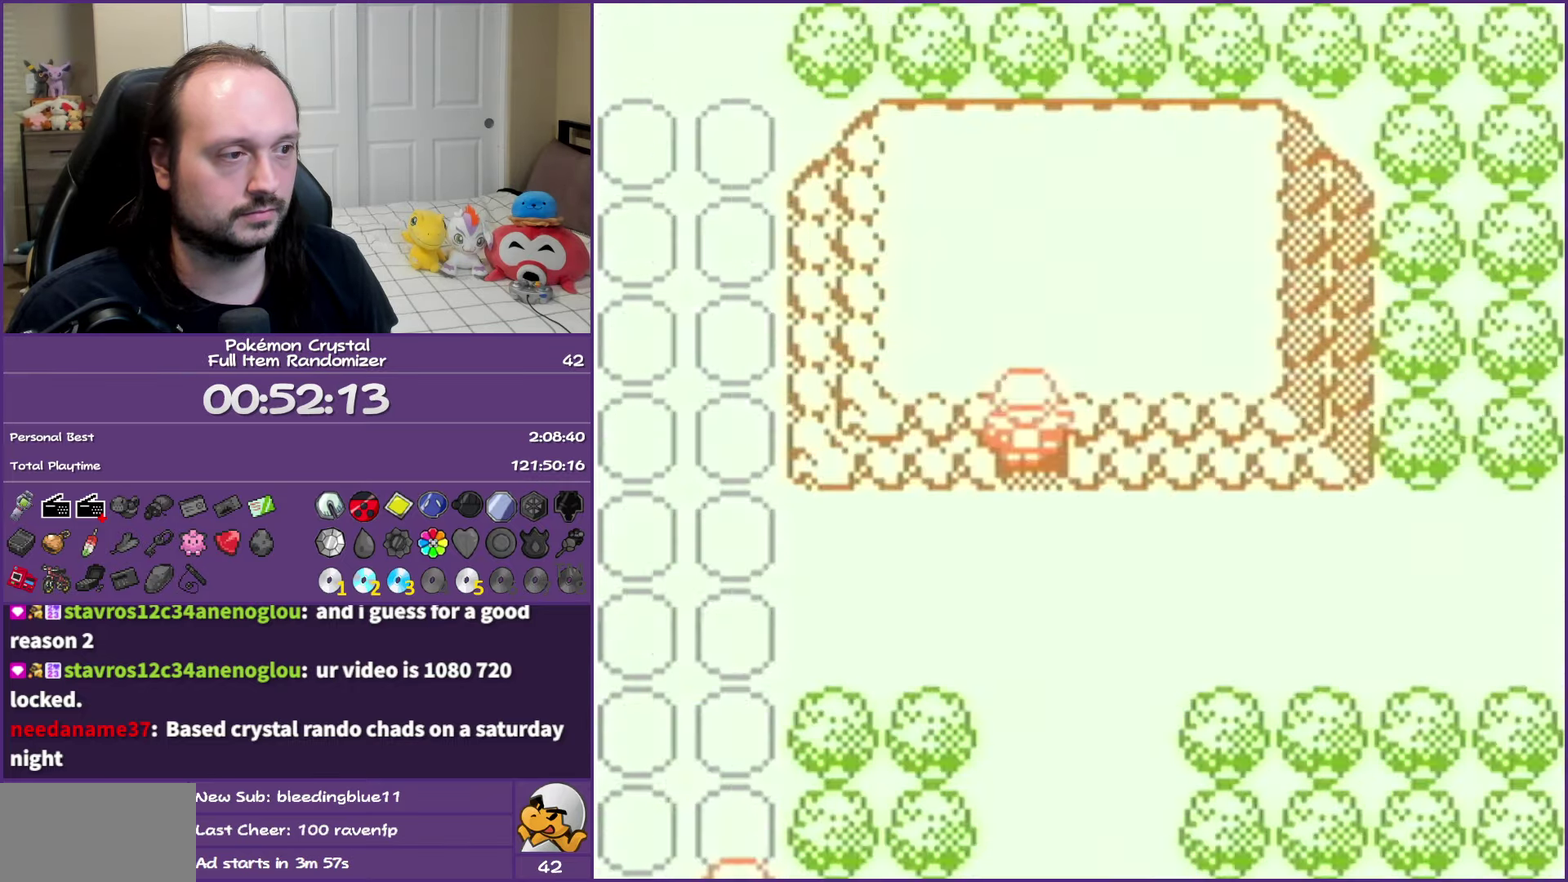
{"buttons": ["DPAD_UP"], "events": [[33, "DPAD_UP", "up"], [50, "B", "up"], [300, "DPAD_UP", "down"]]}
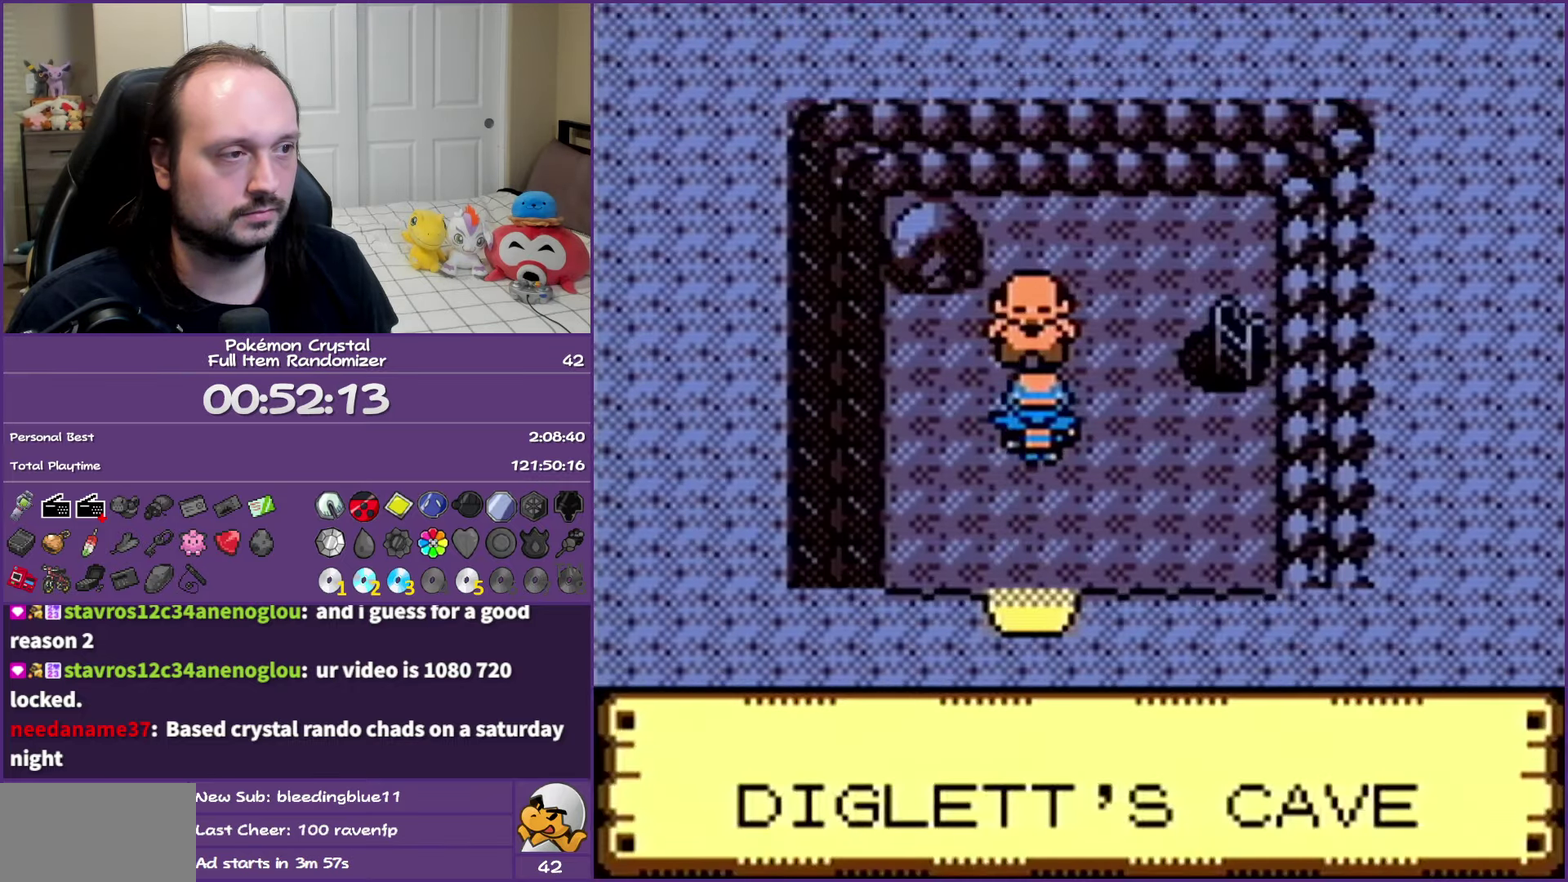
{"buttons": ["DPAD_UP"], "events": [[33, "DPAD_RIGHT", "down"], [50, "DPAD_UP", "up"], [467, "DPAD_UP", "down"], [500, "DPAD_RIGHT", "up"]]}
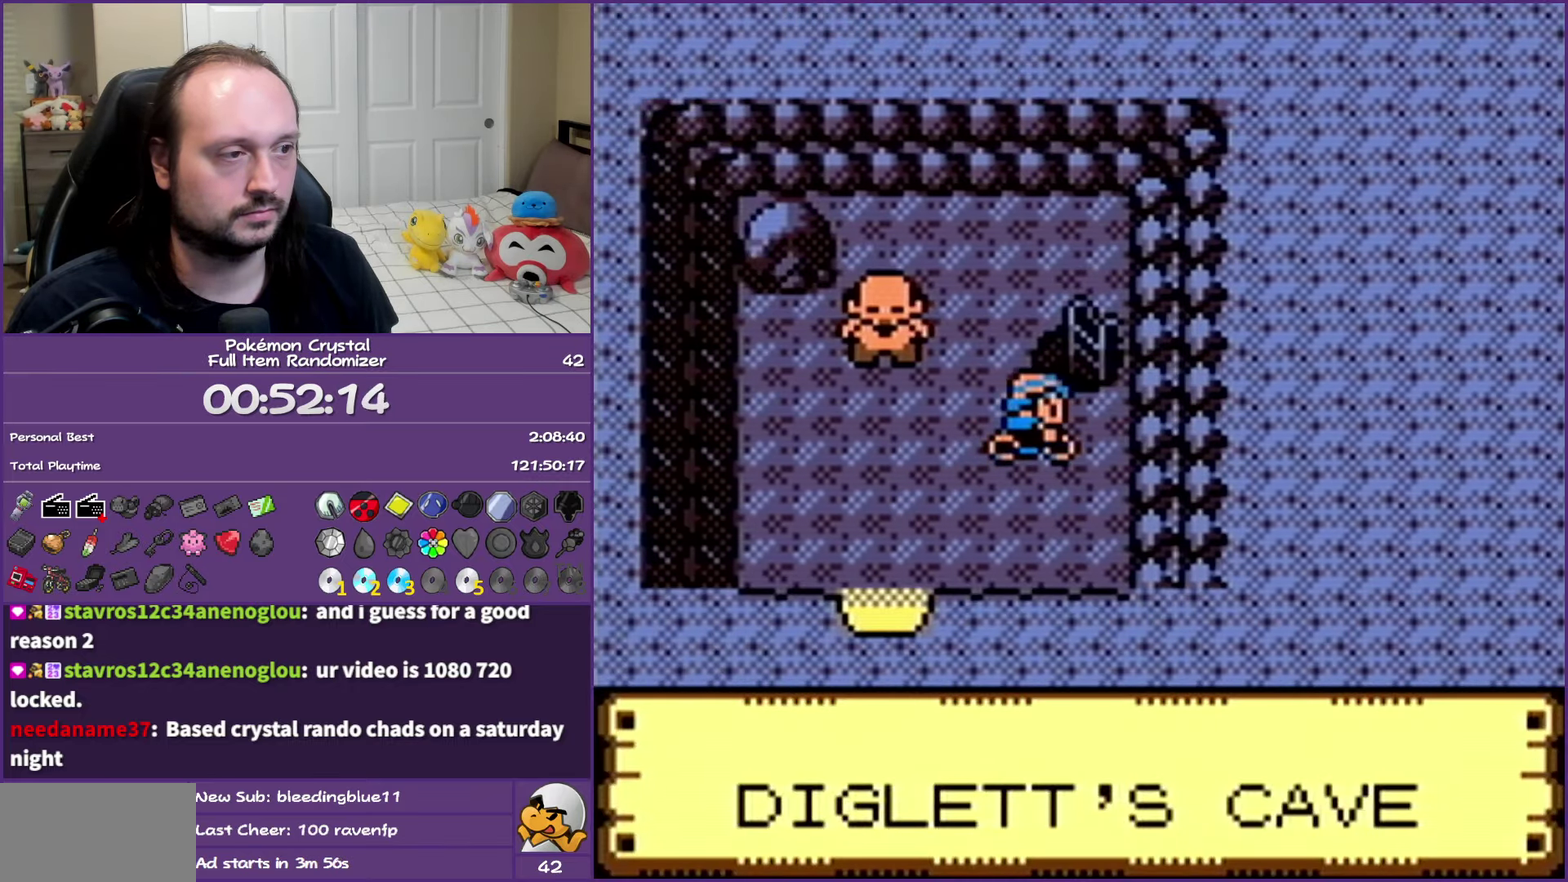
{"buttons": [], "events": [[167, "DPAD_UP", "up"]]}
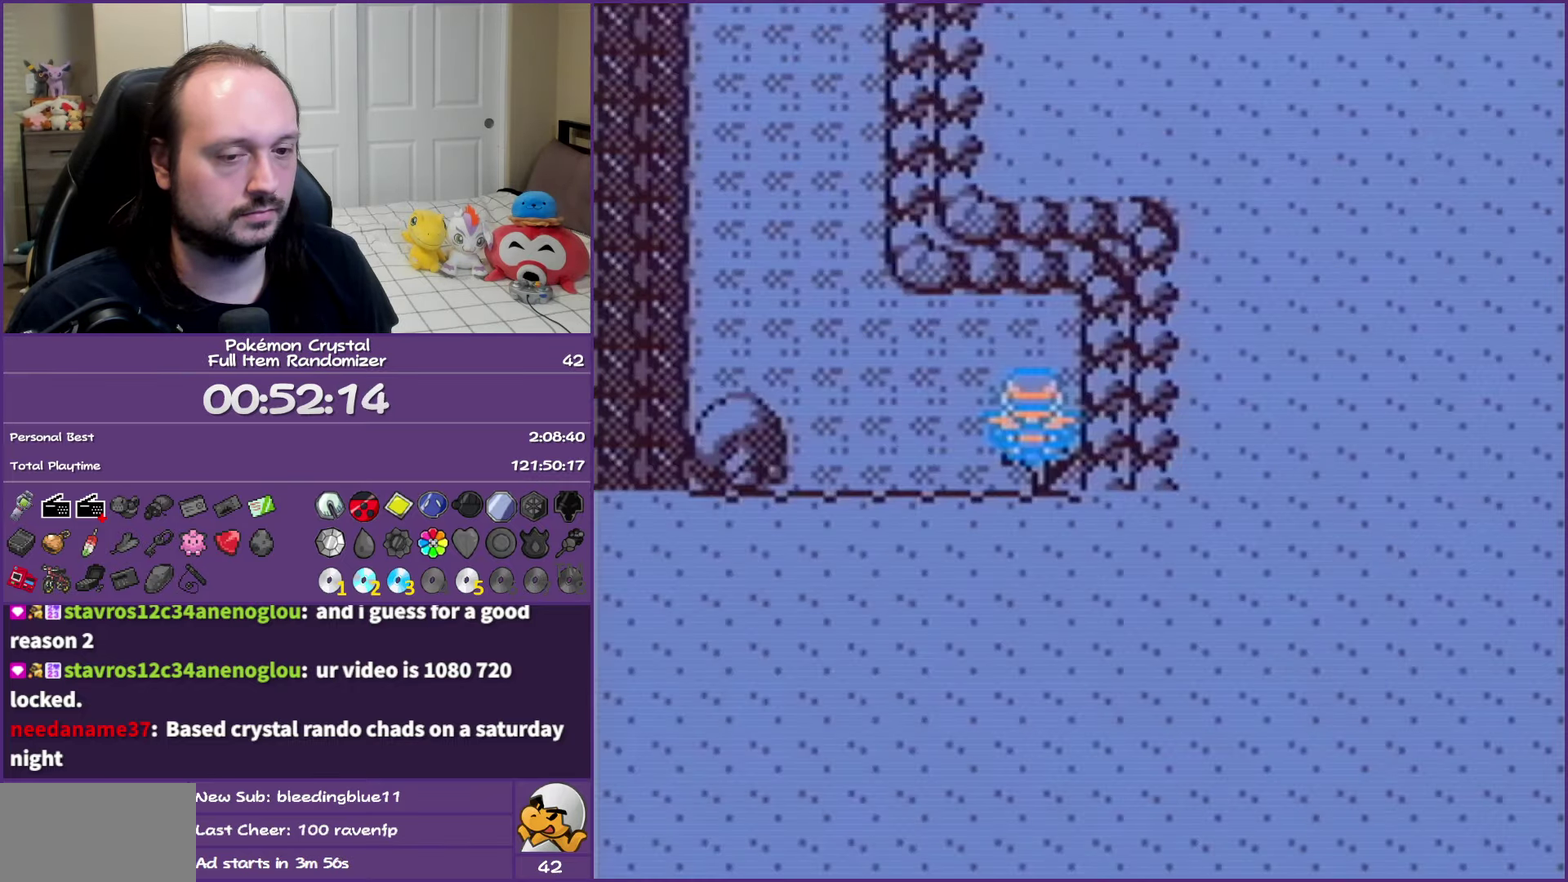
{"buttons": ["DPAD_LEFT"], "events": [[200, "DPAD_DOWN", "down"], [317, "DPAD_DOWN", "up"], [317, "DPAD_LEFT", "down"]]}
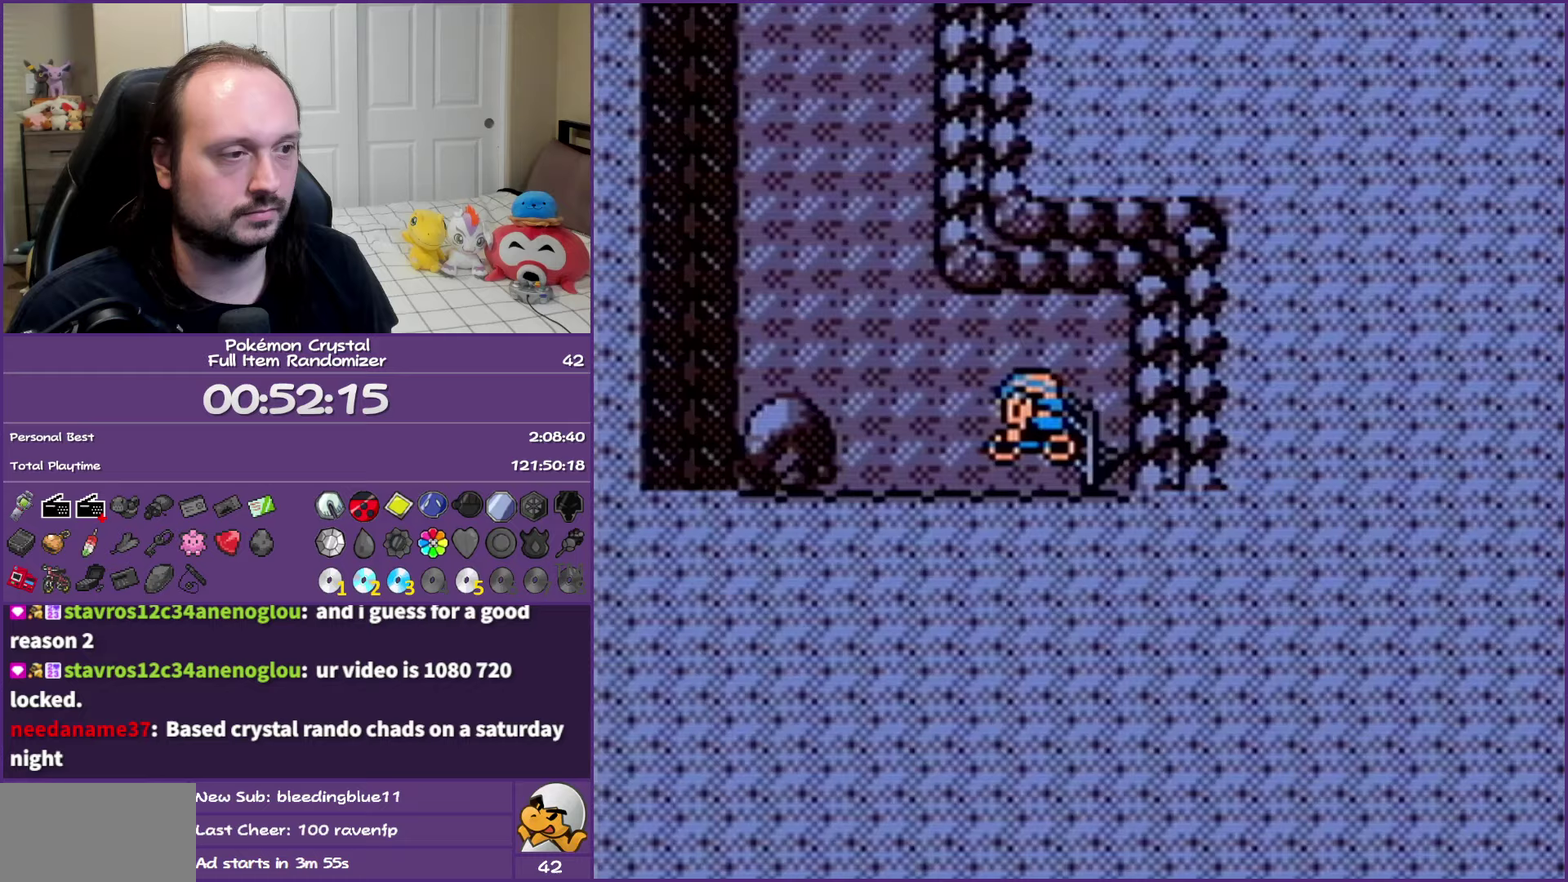
{"buttons": ["DPAD_UP"], "events": [[167, "DPAD_UP", "down"], [200, "DPAD_LEFT", "up"]]}
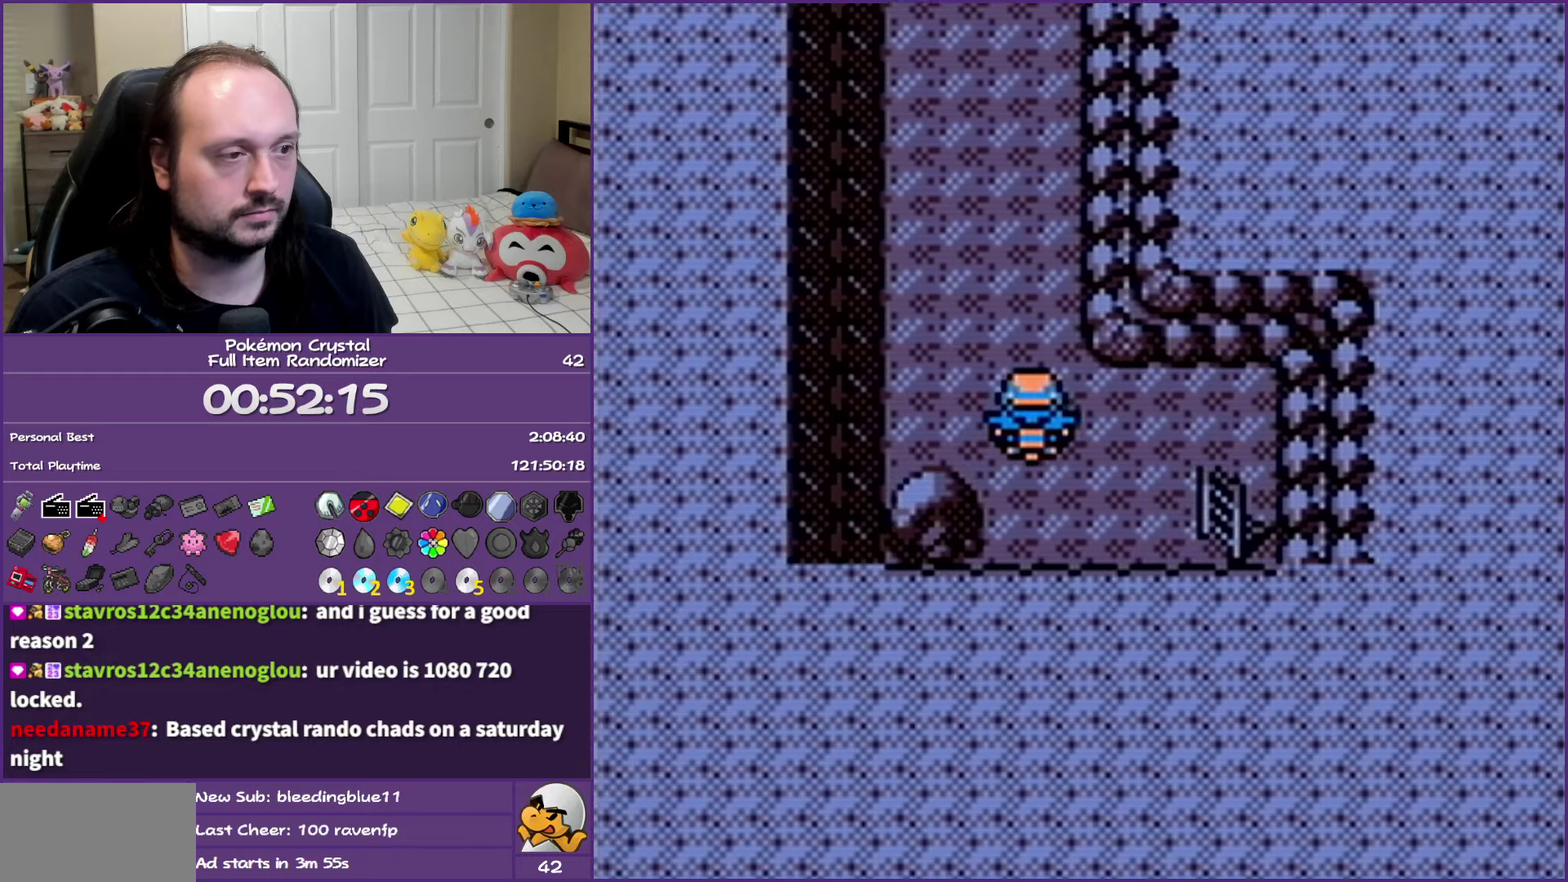
{"buttons": ["DPAD_UP"], "events": []}
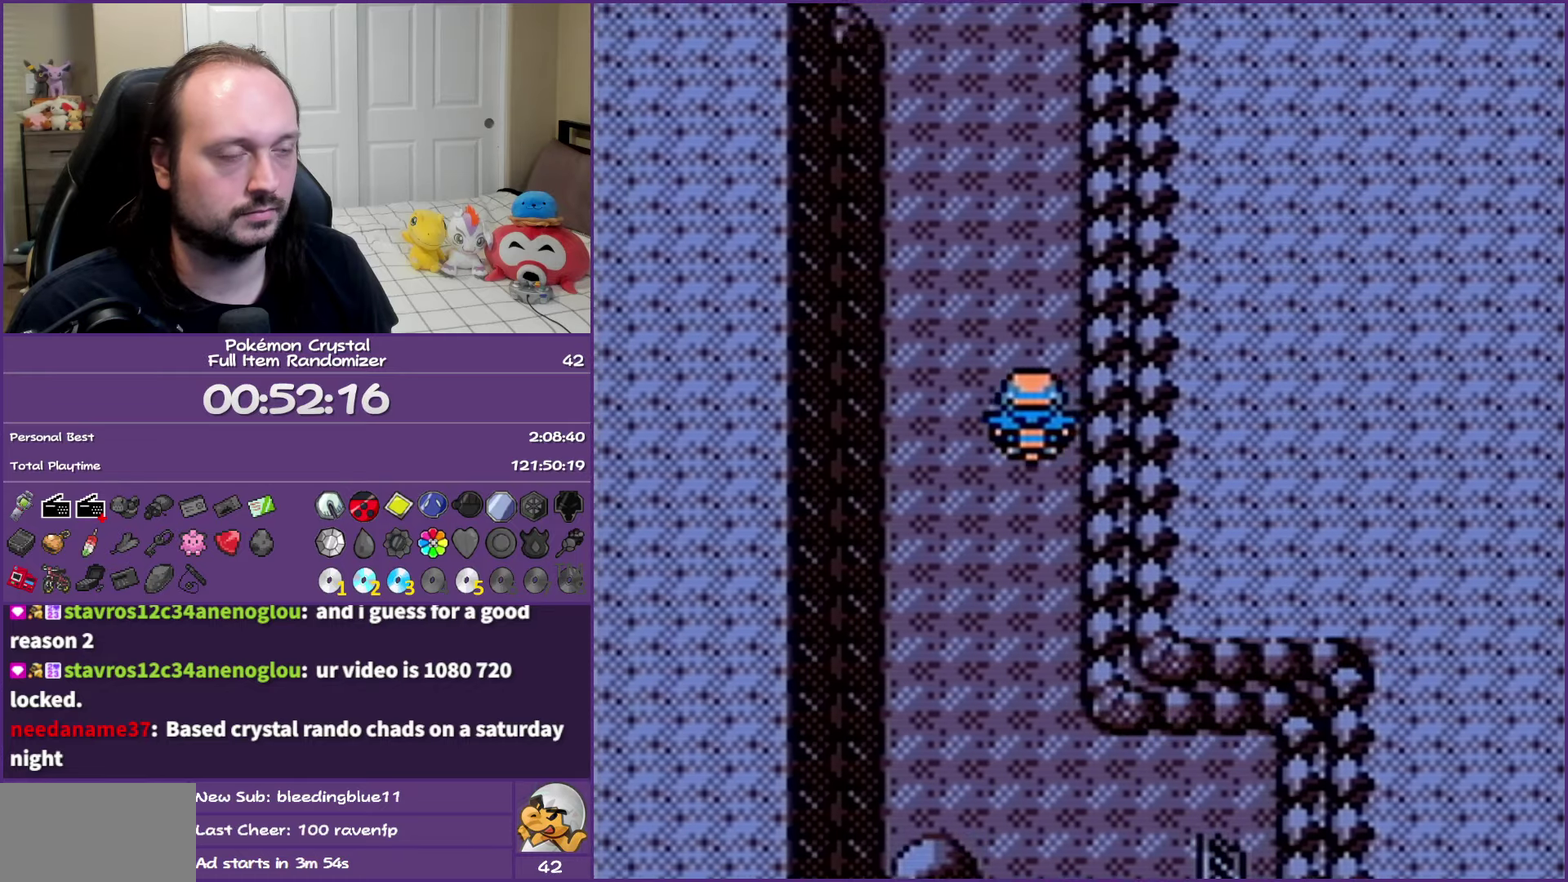
{"buttons": ["DPAD_UP"], "events": []}
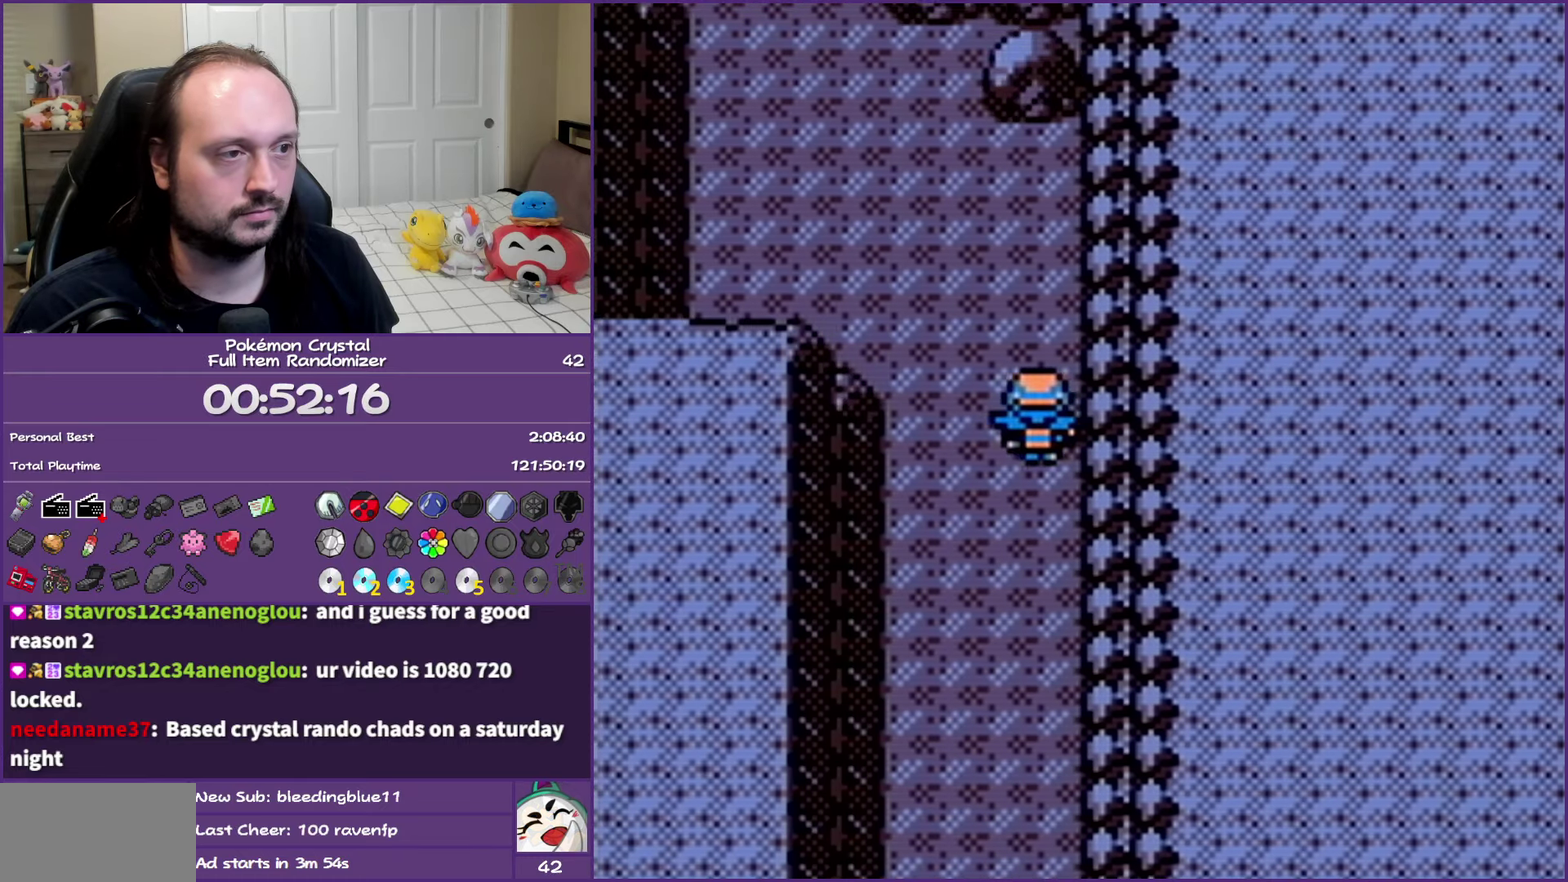
{"buttons": [], "events": [[117, "DPAD_UP", "up"], [183, "START", "down"], [350, "START", "up"]]}
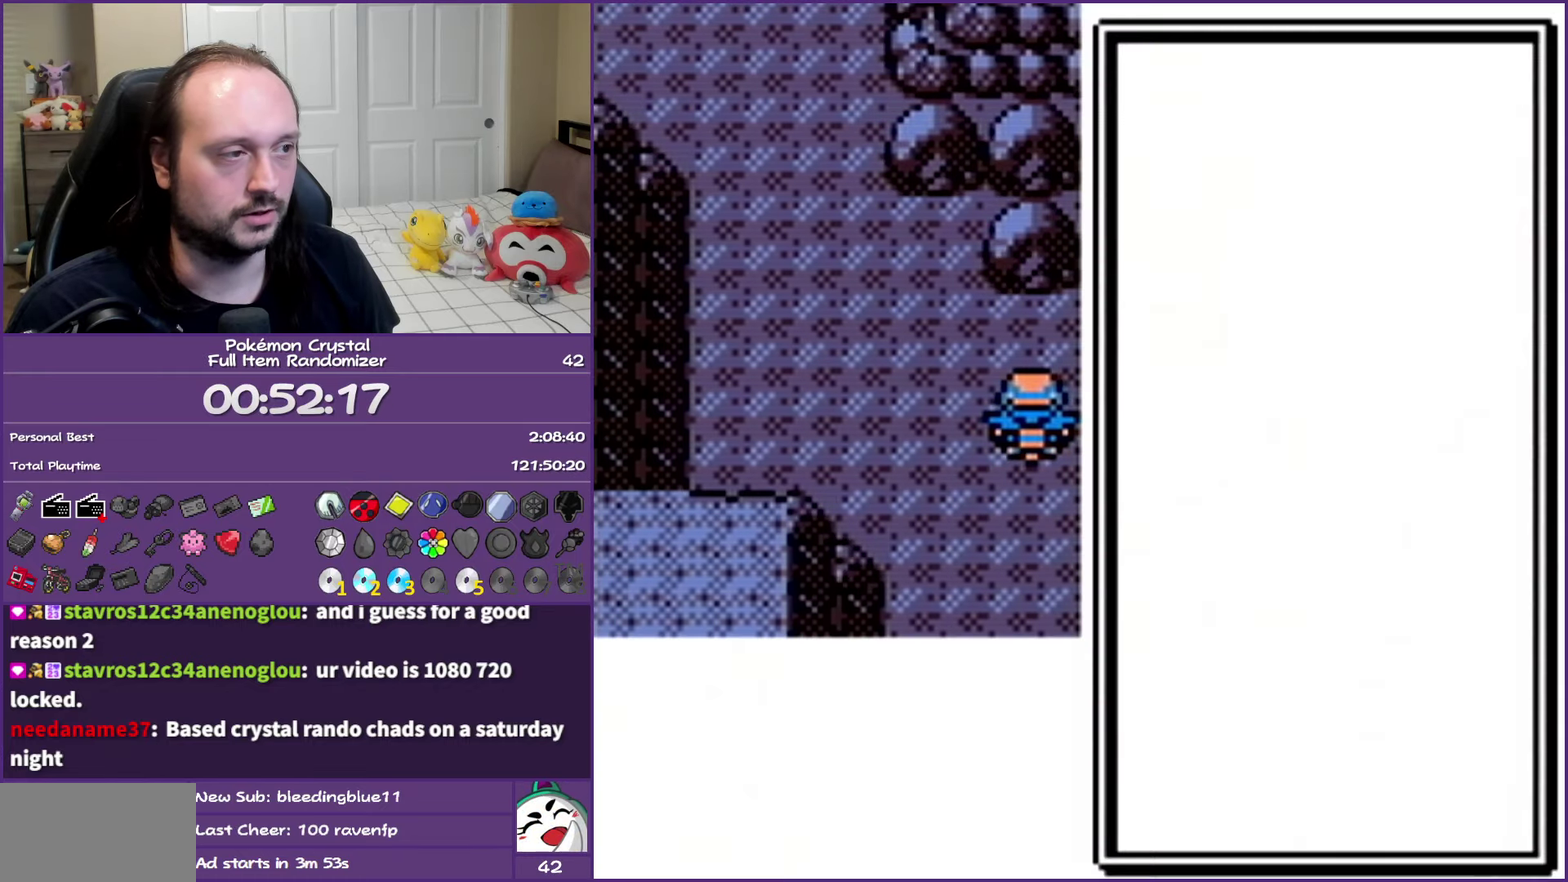
{"buttons": [], "events": [[333, "DPAD_DOWN", "down"], [400, "DPAD_DOWN", "up"]]}
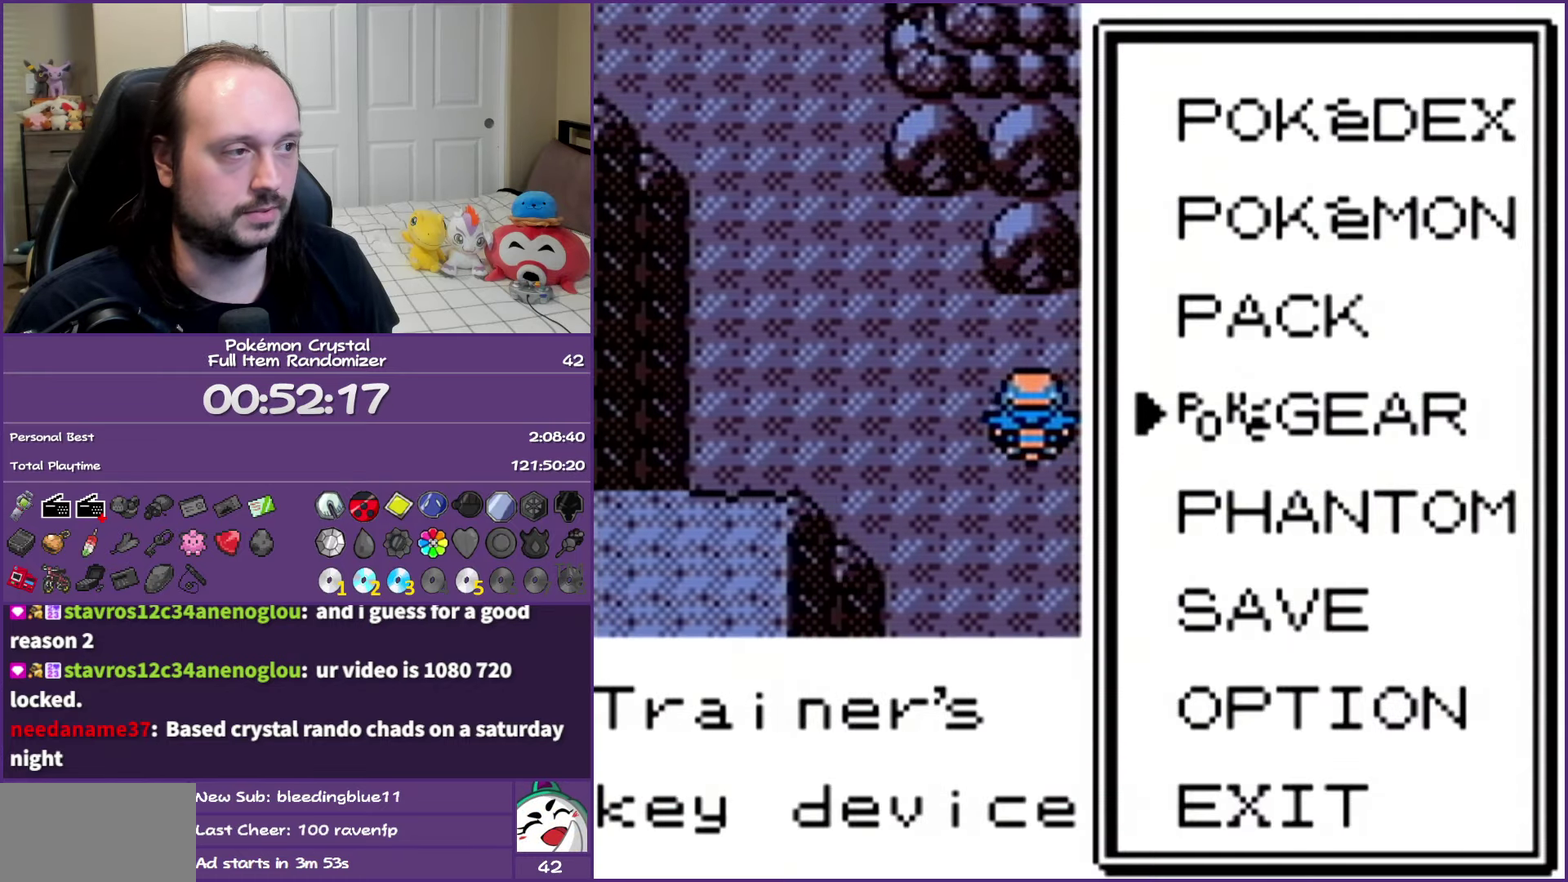
{"buttons": [], "events": [[17, "DPAD_UP", "down"], [100, "A", "down"], [150, "DPAD_UP", "up"], [217, "A", "up"]]}
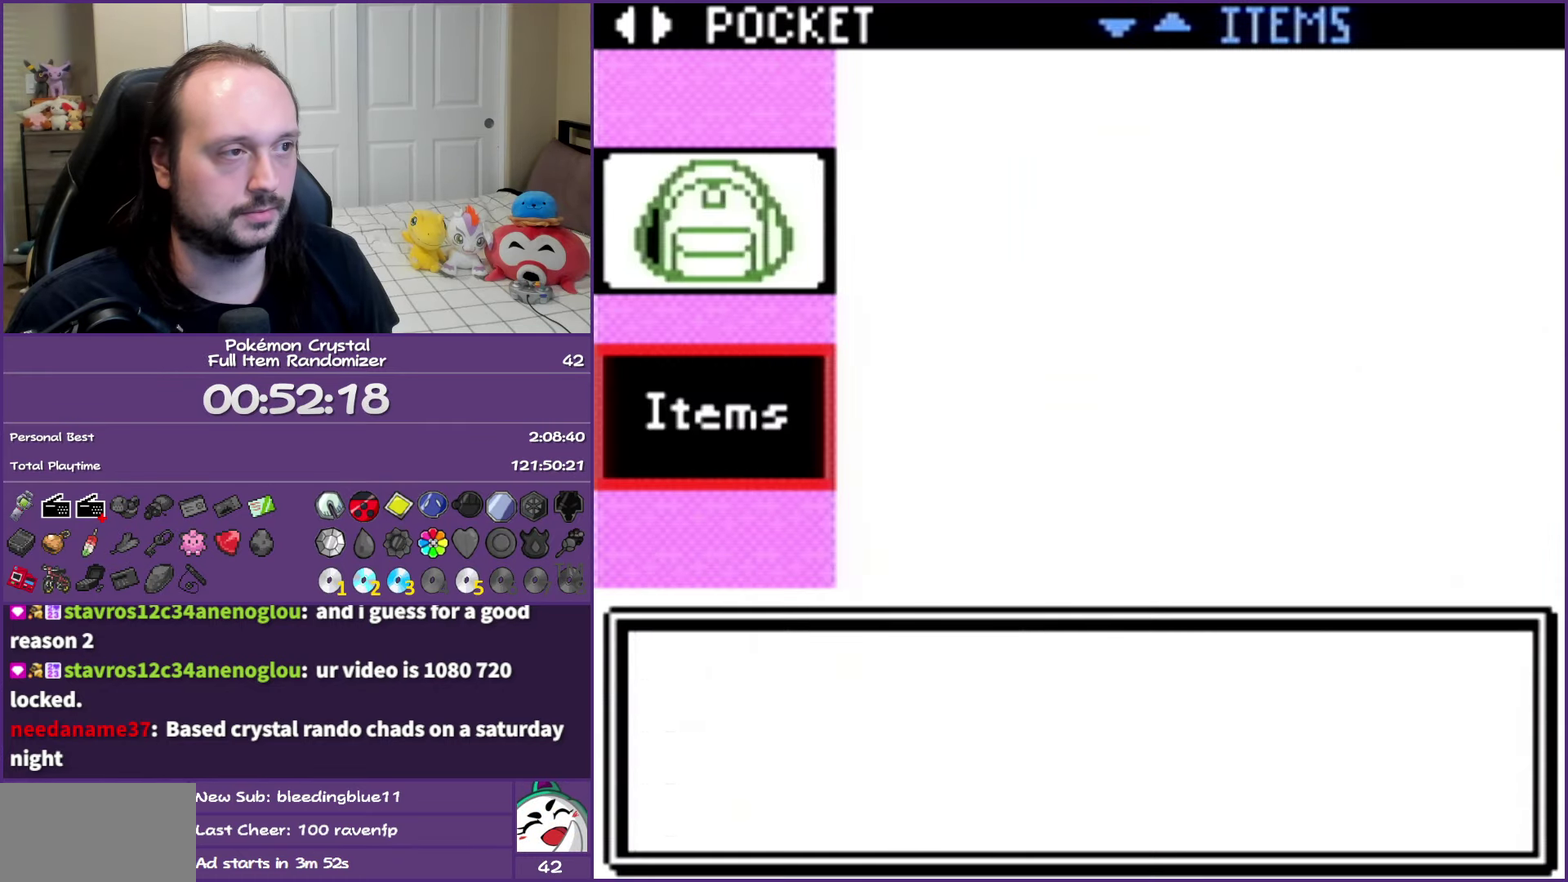
{"buttons": ["DPAD_UP"], "events": [[133, "DPAD_UP", "down"]]}
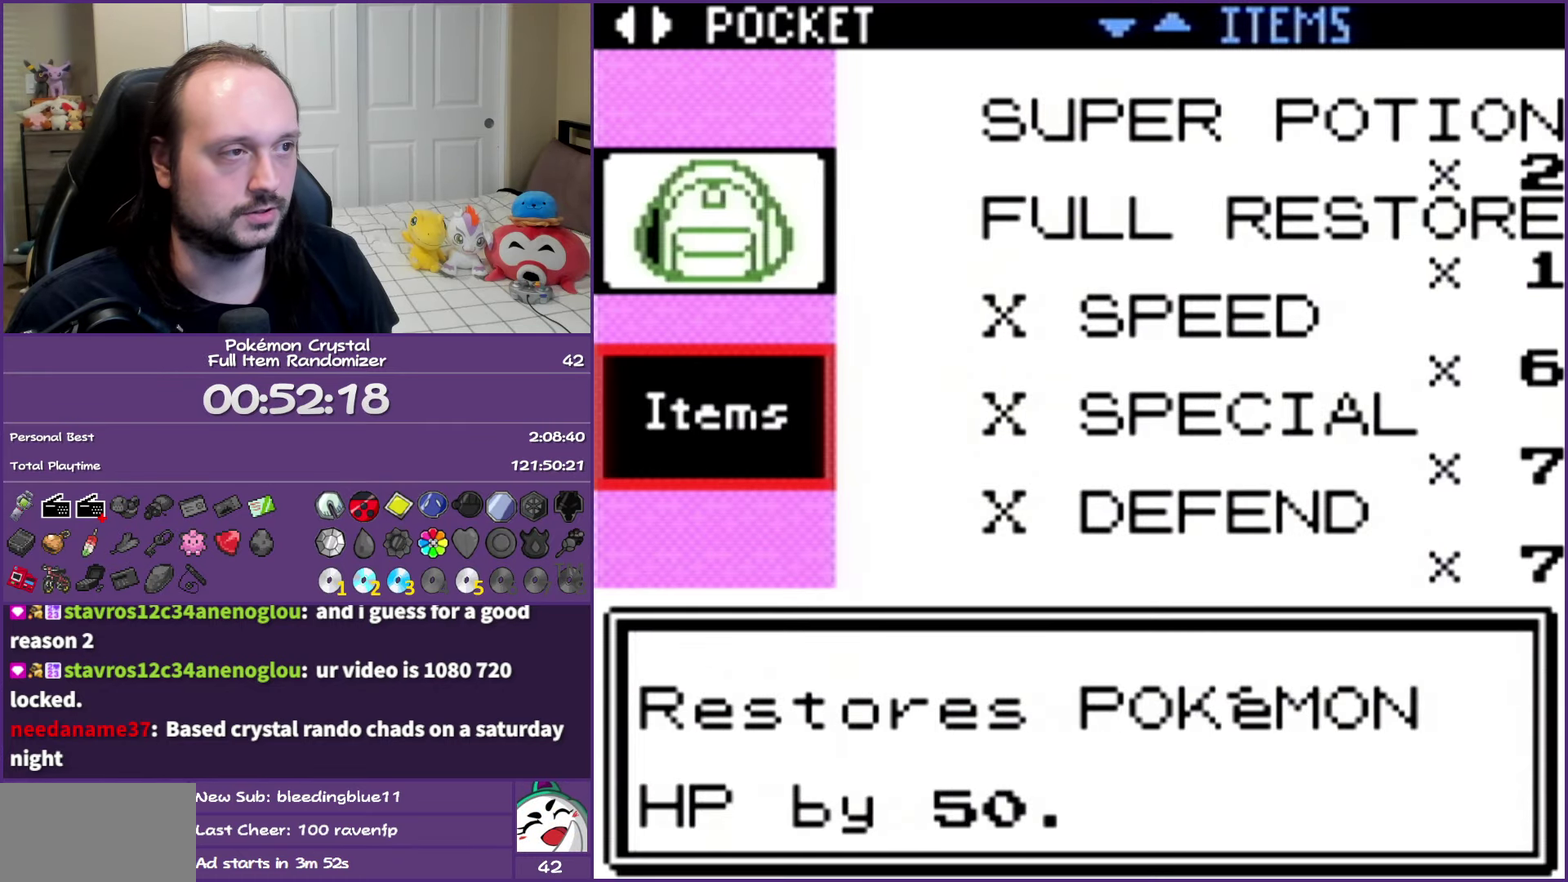
{"buttons": ["DPAD_UP"], "events": []}
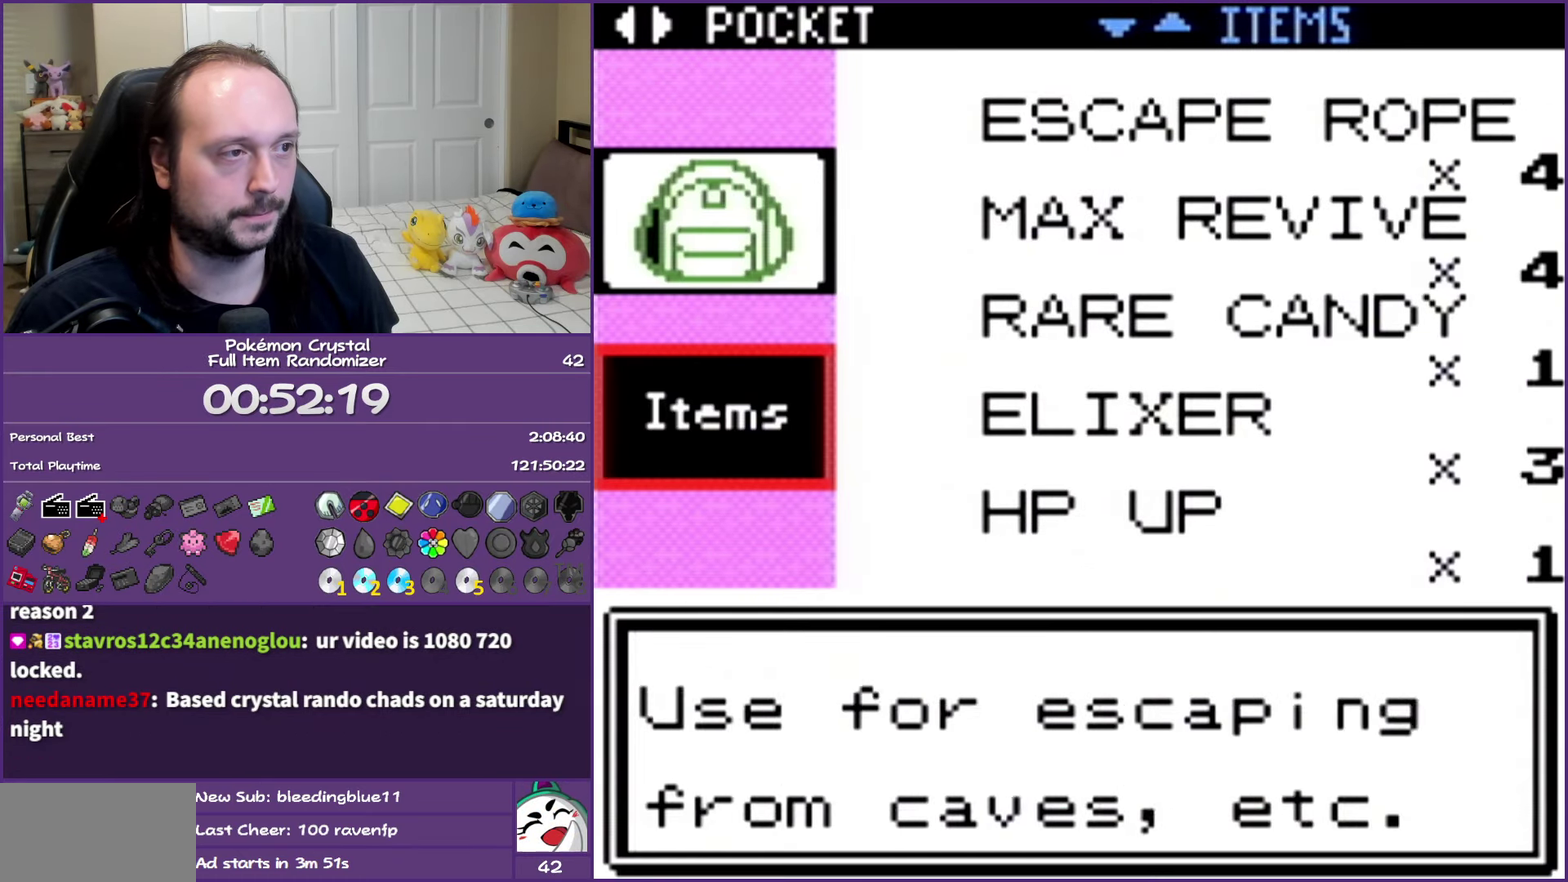
{"buttons": [], "events": [[500, "DPAD_UP", "up"]]}
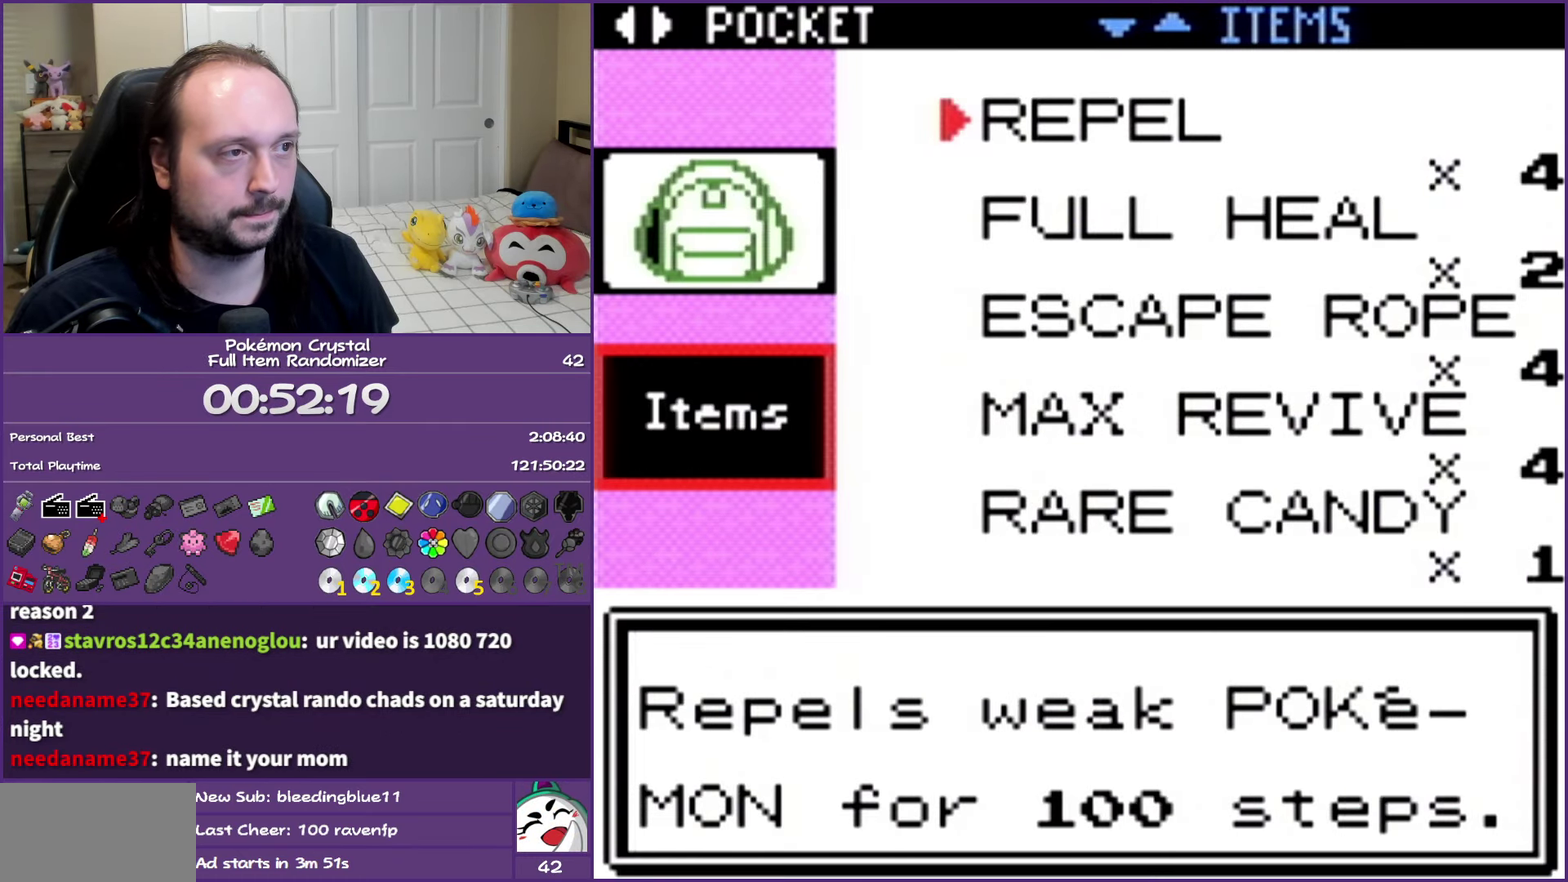
{"buttons": [], "events": [[83, "A", "down"], [183, "A", "up"], [233, "A", "down"], [383, "A", "up"]]}
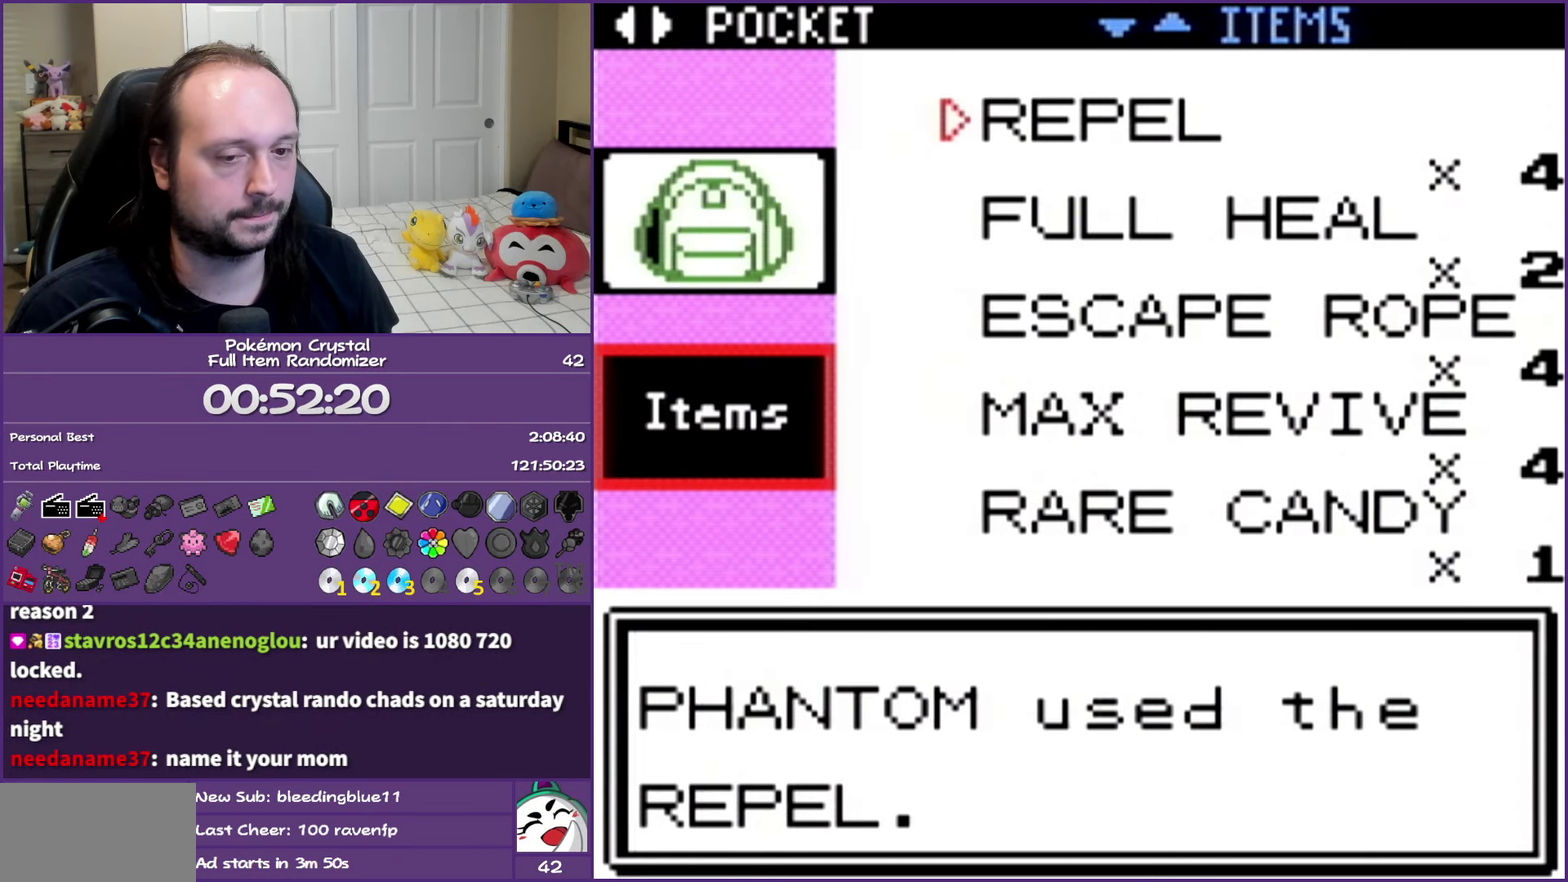
{"buttons": ["B"], "events": [[317, "B", "down"], [417, "B", "up"], [483, "B", "down"]]}
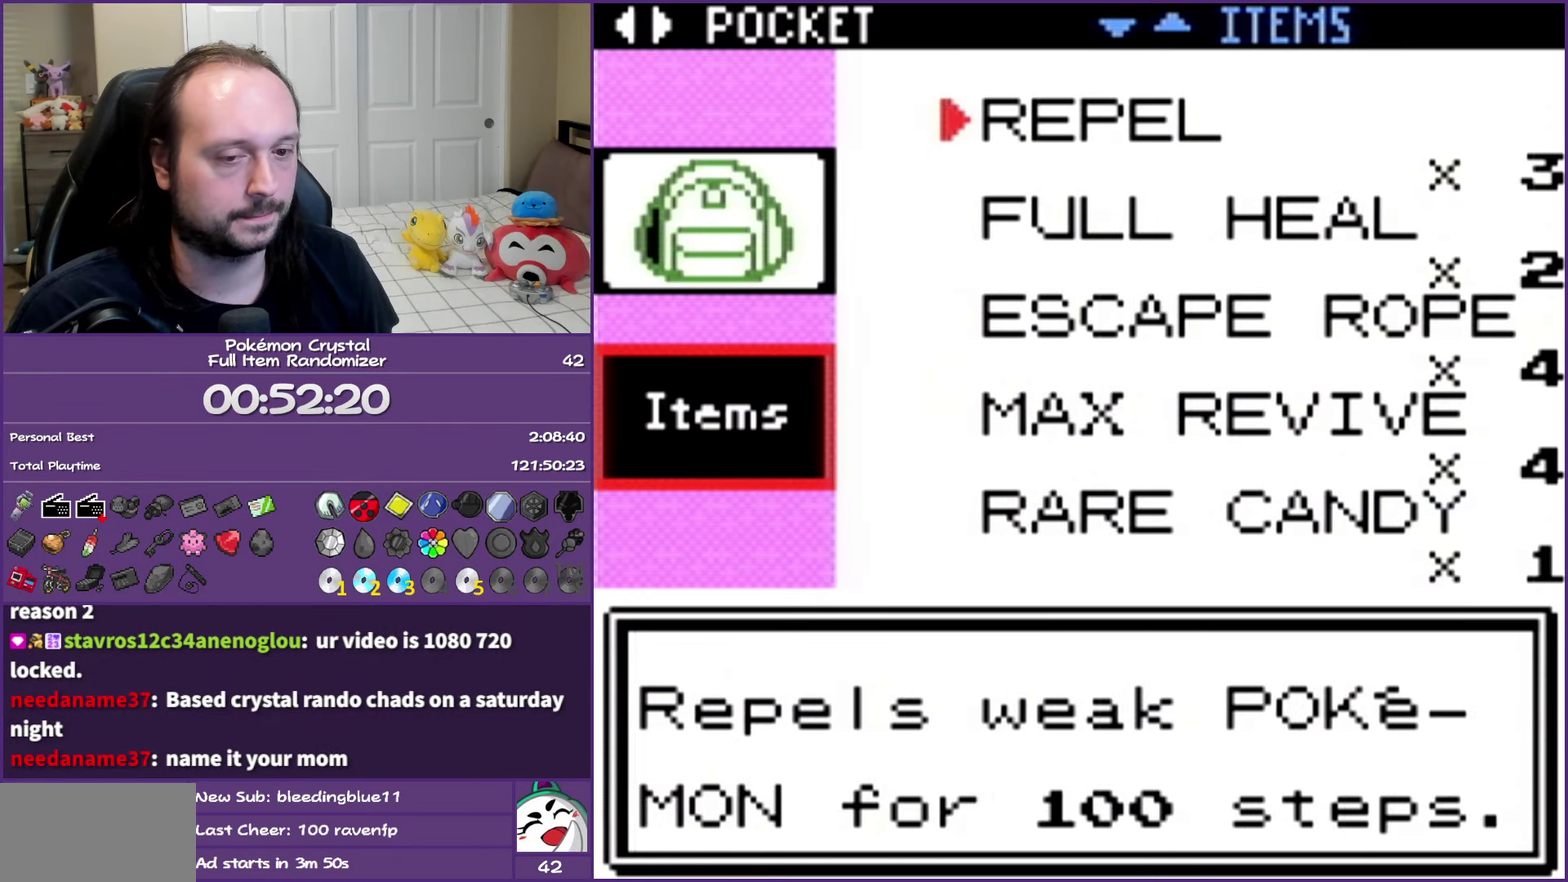
{"buttons": [], "events": [[83, "B", "up"], [183, "B", "down"], [283, "B", "up"], [383, "B", "down"], [483, "B", "up"]]}